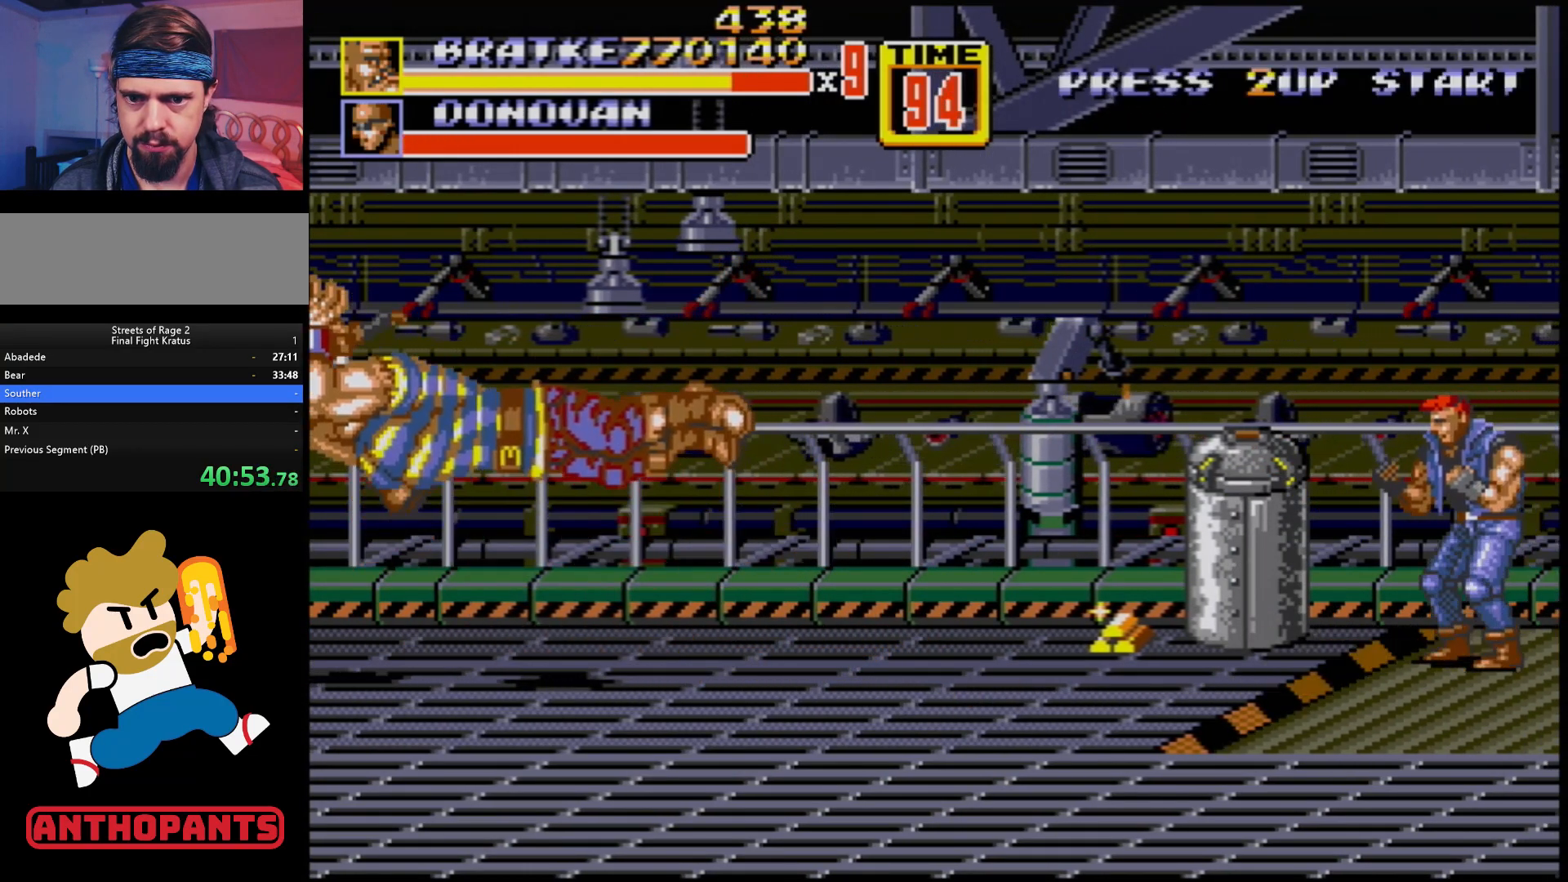
Gameplay with a controller (Xbox layout); each line is a JSON object with the inputs held at the frame after it. "events" lists button and stick changes between this image and that frame as [ms after this image, input, new state], when the widget could be followed in between. Not read: L1 L2 L3 R1 R2 R3.
{"buttons": ["DPAD_RIGHT"], "events": [[250, "DPAD_RIGHT", "down"]]}
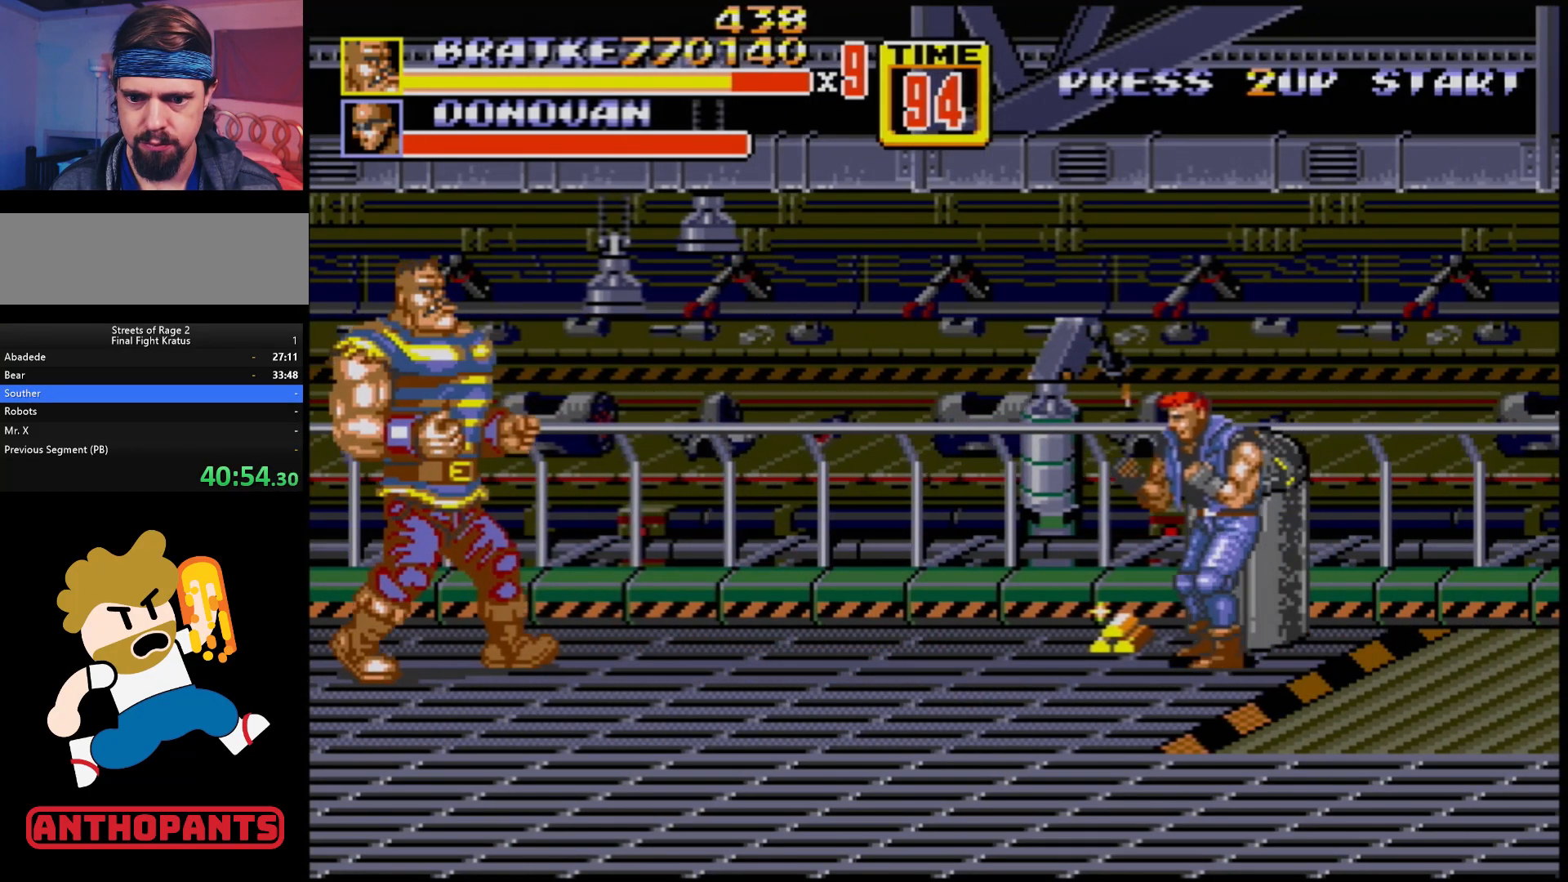
{"buttons": ["DPAD_RIGHT"], "events": []}
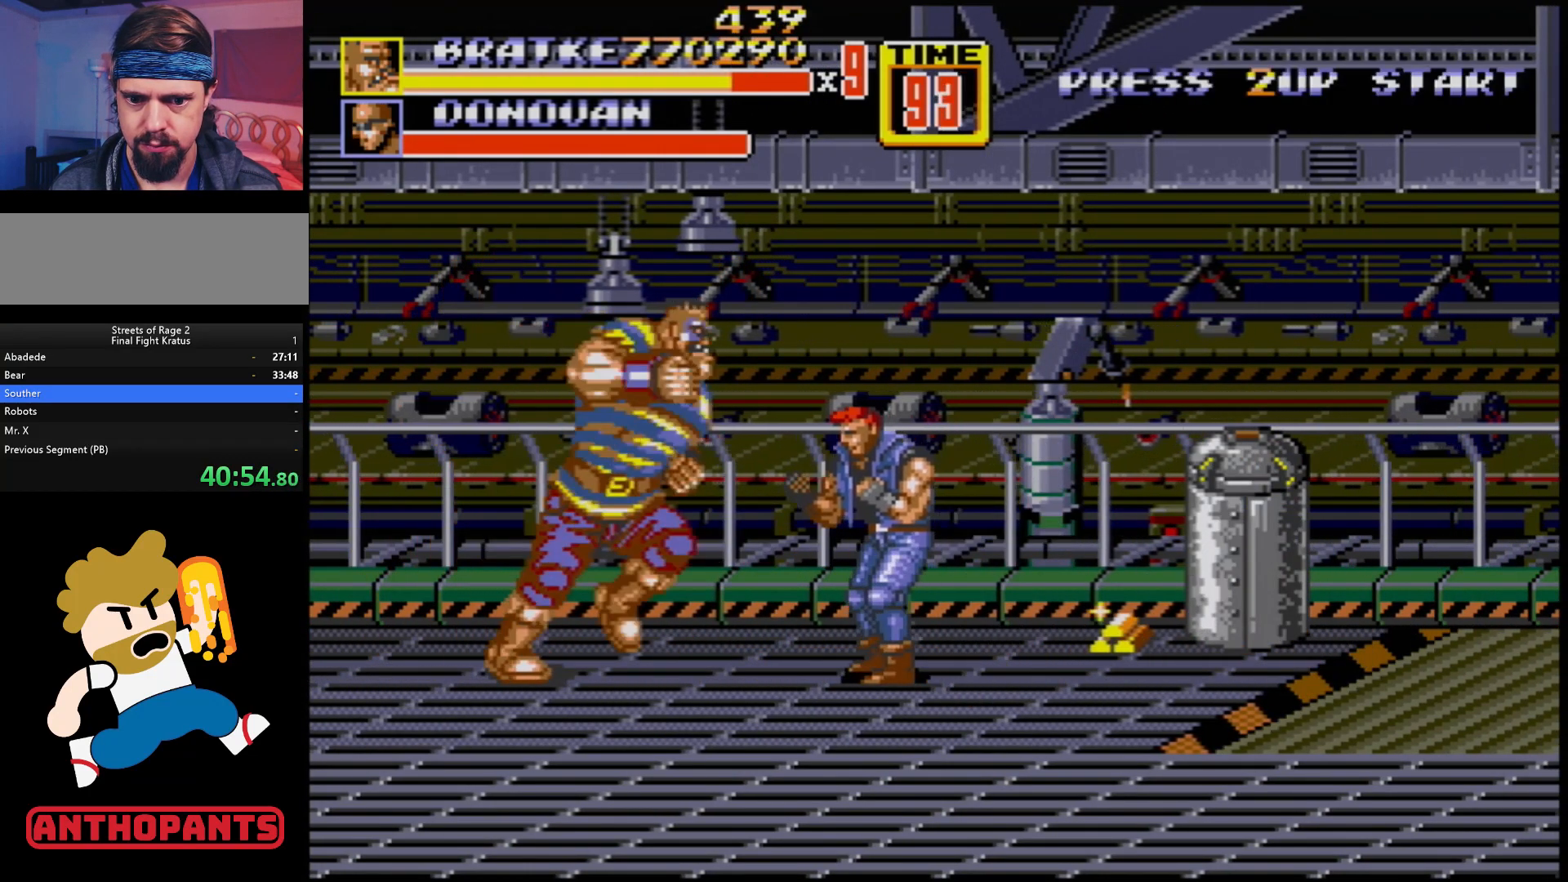
{"buttons": ["B"], "events": [[17, "B", "down"], [100, "B", "up"], [100, "DPAD_RIGHT", "up"], [400, "B", "down"]]}
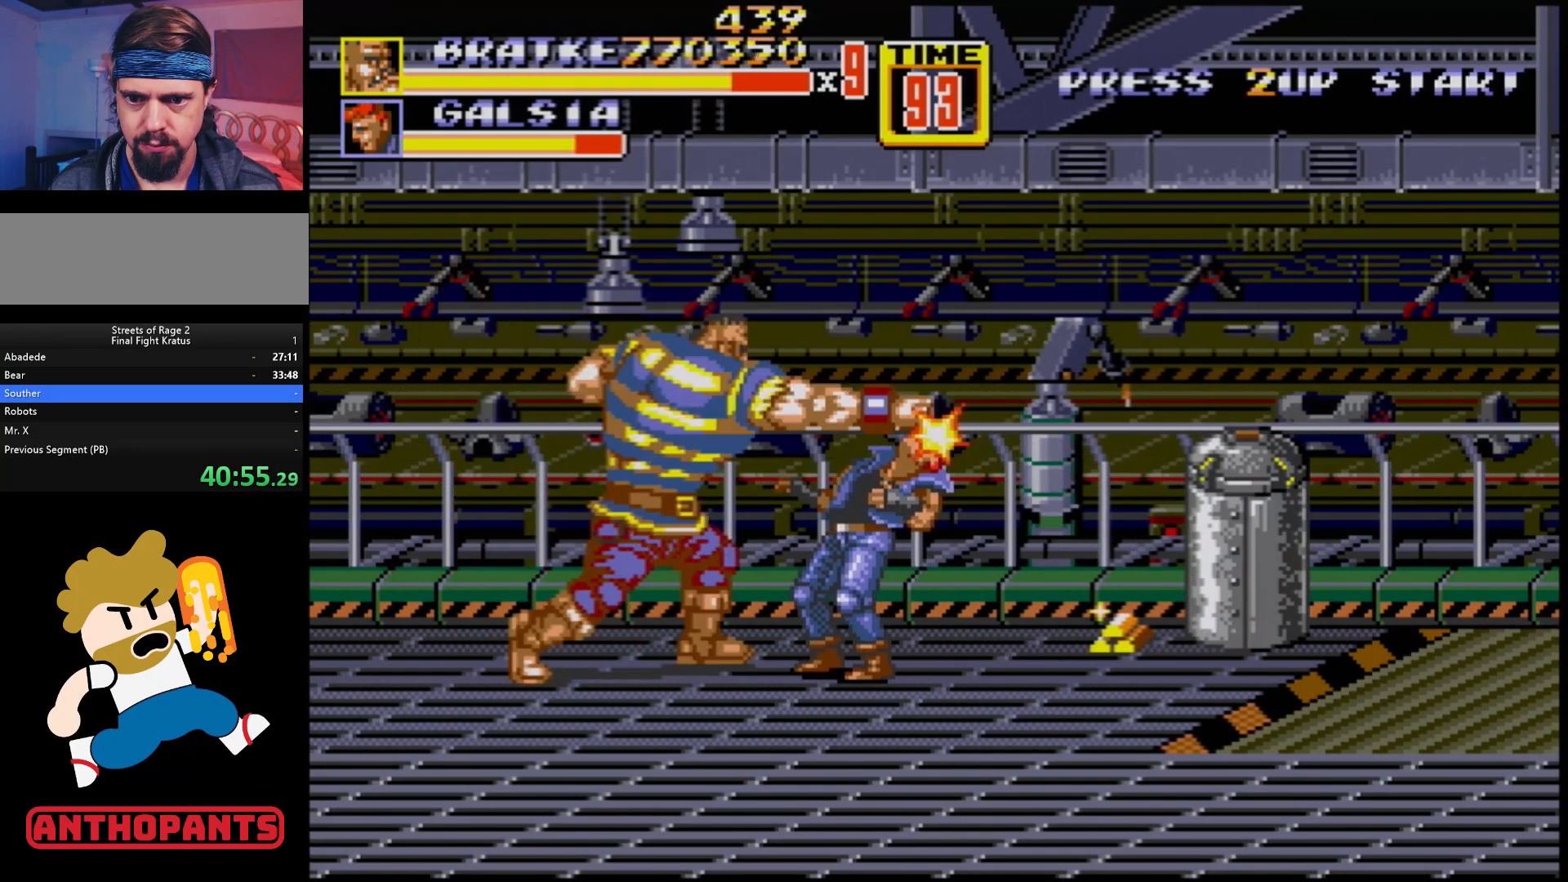
{"buttons": ["DPAD_RIGHT"], "events": [[33, "B", "up"], [33, "DPAD_RIGHT", "down"], [133, "DPAD_RIGHT", "up"], [150, "DPAD_RIGHT", "down"]]}
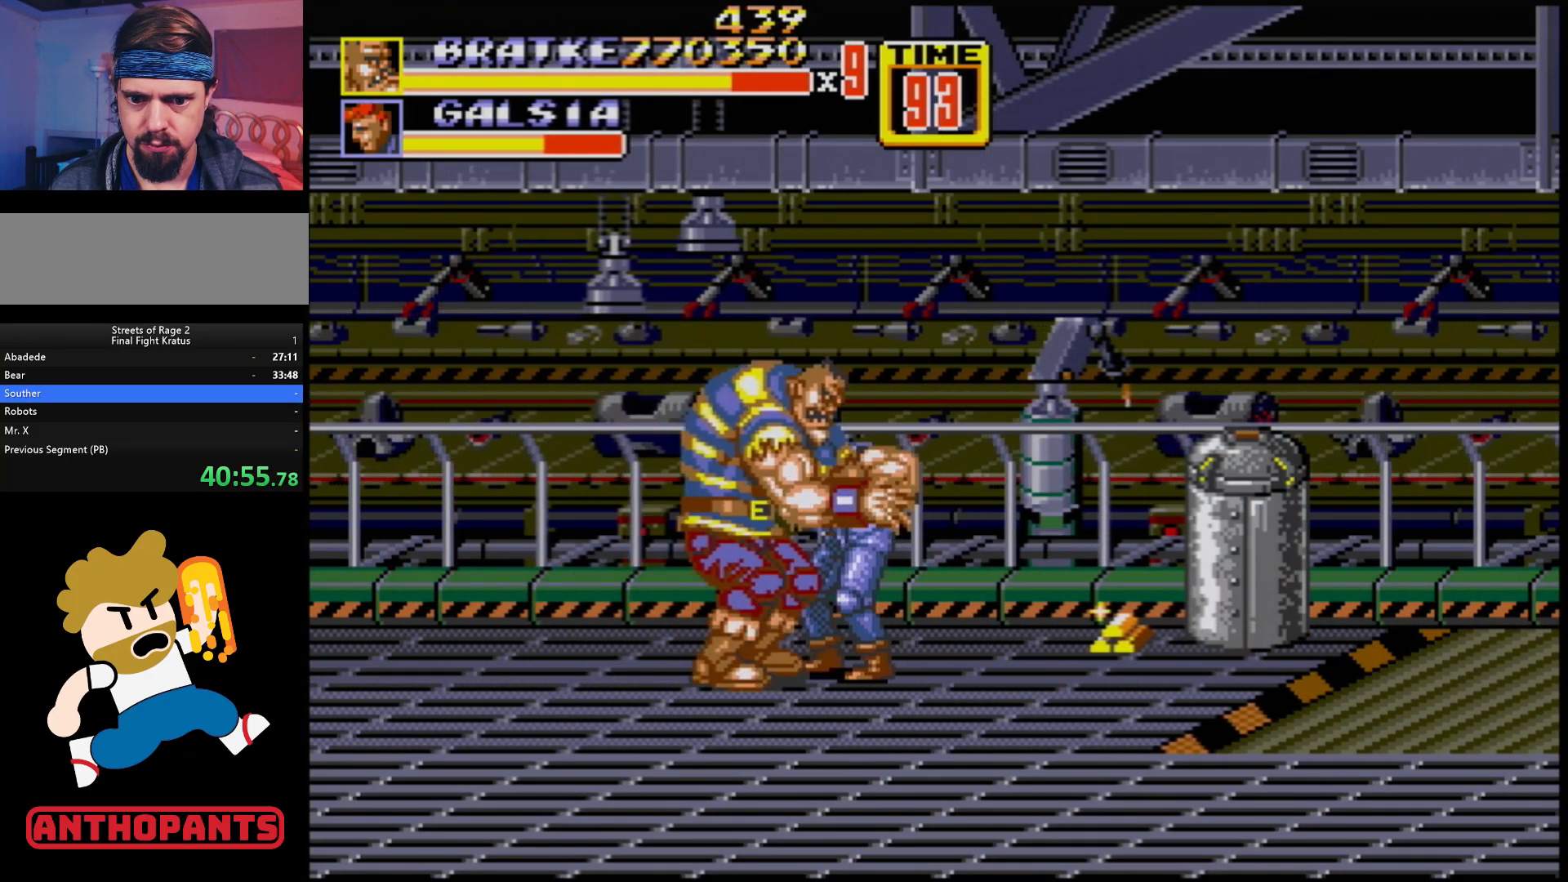
{"buttons": [], "events": [[17, "DPAD_RIGHT", "up"], [33, "DPAD_LEFT", "down"], [50, "B", "down"], [150, "B", "up"], [167, "B", "down"], [233, "DPAD_LEFT", "up"], [250, "B", "up"]]}
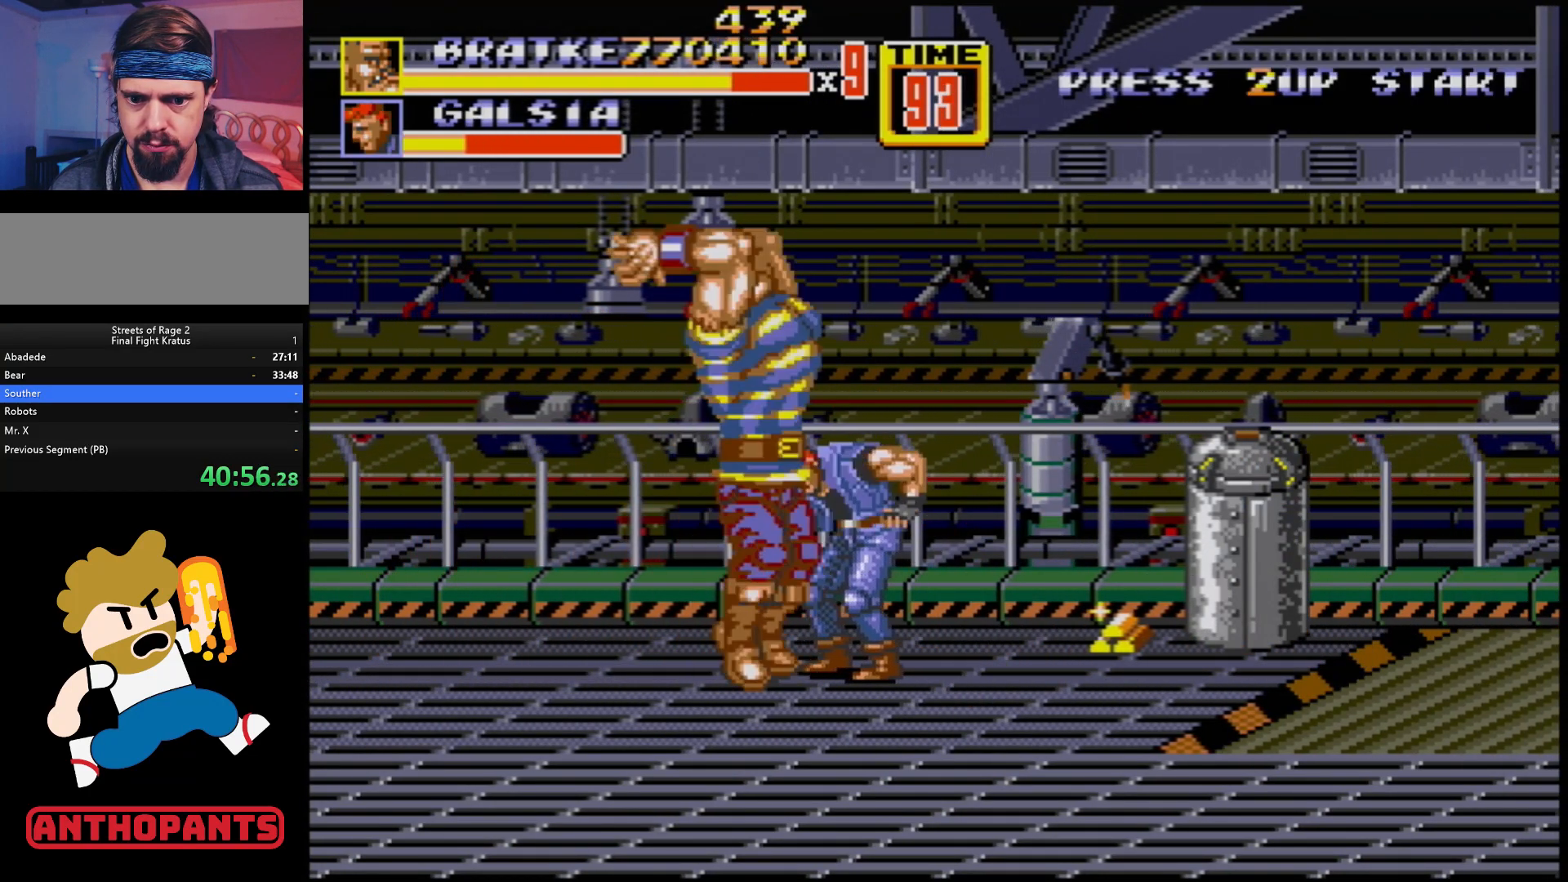
{"buttons": [], "events": []}
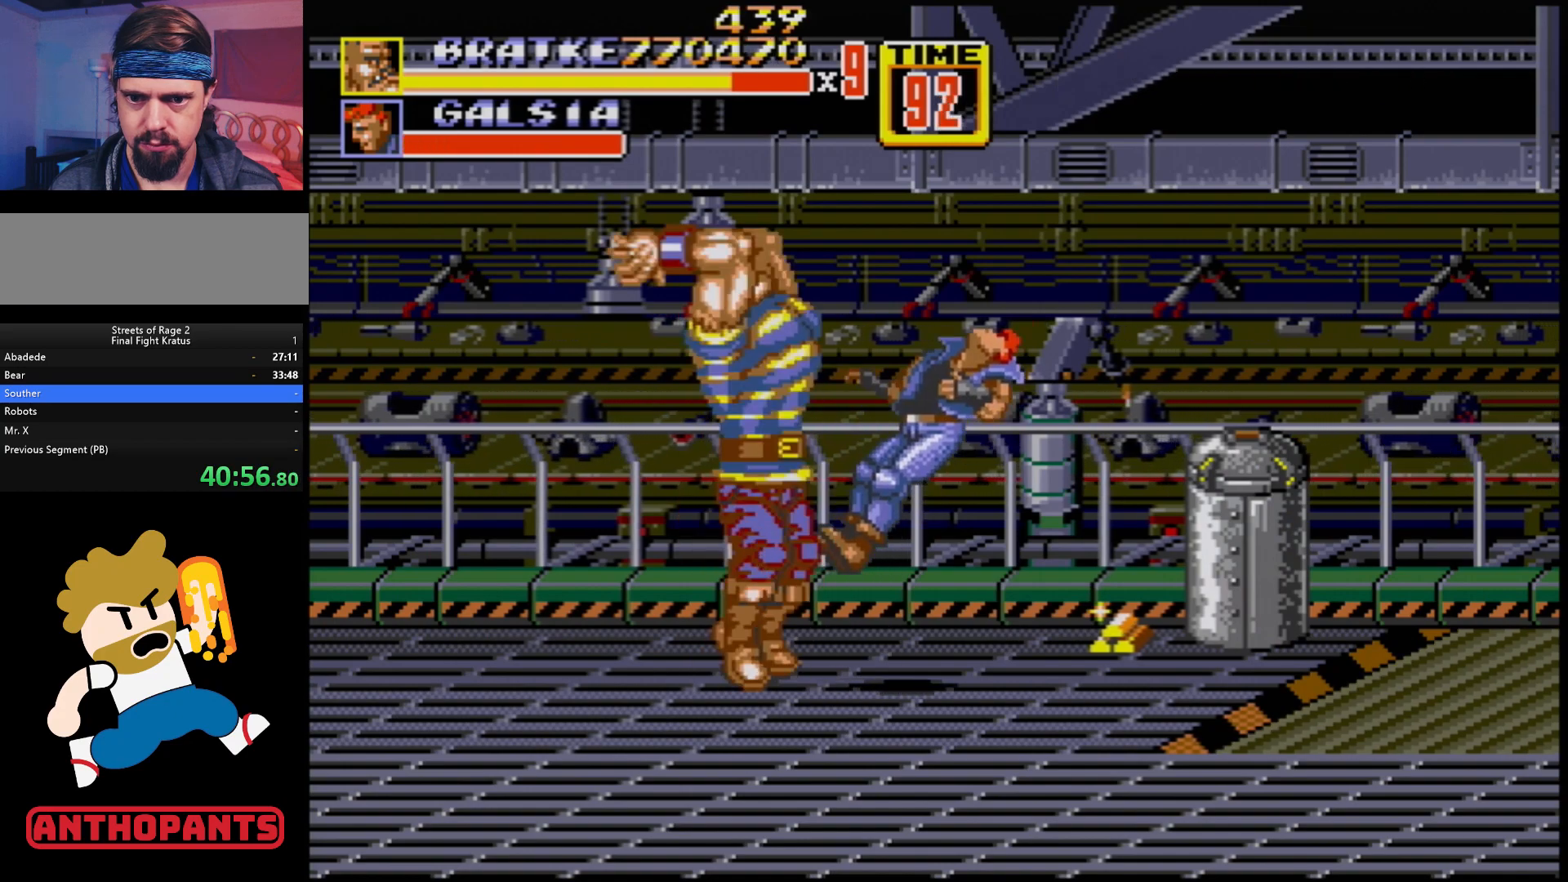
{"buttons": ["DPAD_RIGHT"], "events": [[83, "DPAD_RIGHT", "down"], [150, "DPAD_RIGHT", "up"], [200, "DPAD_RIGHT", "down"], [300, "B", "down"], [367, "B", "up"], [417, "B", "down"], [500, "B", "up"]]}
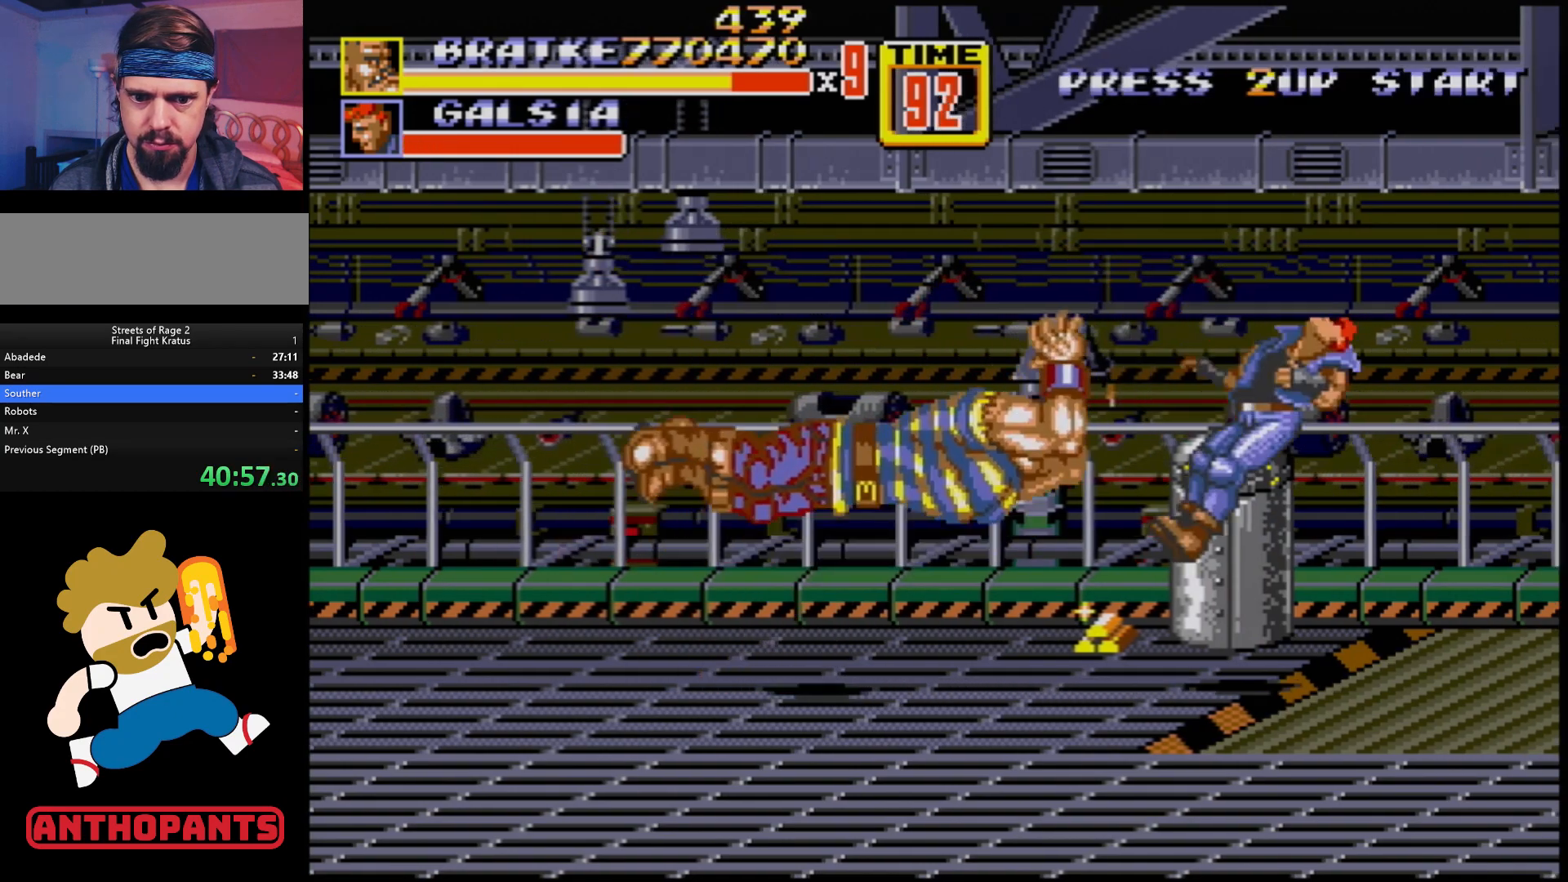
{"buttons": [], "events": [[133, "DPAD_RIGHT", "up"]]}
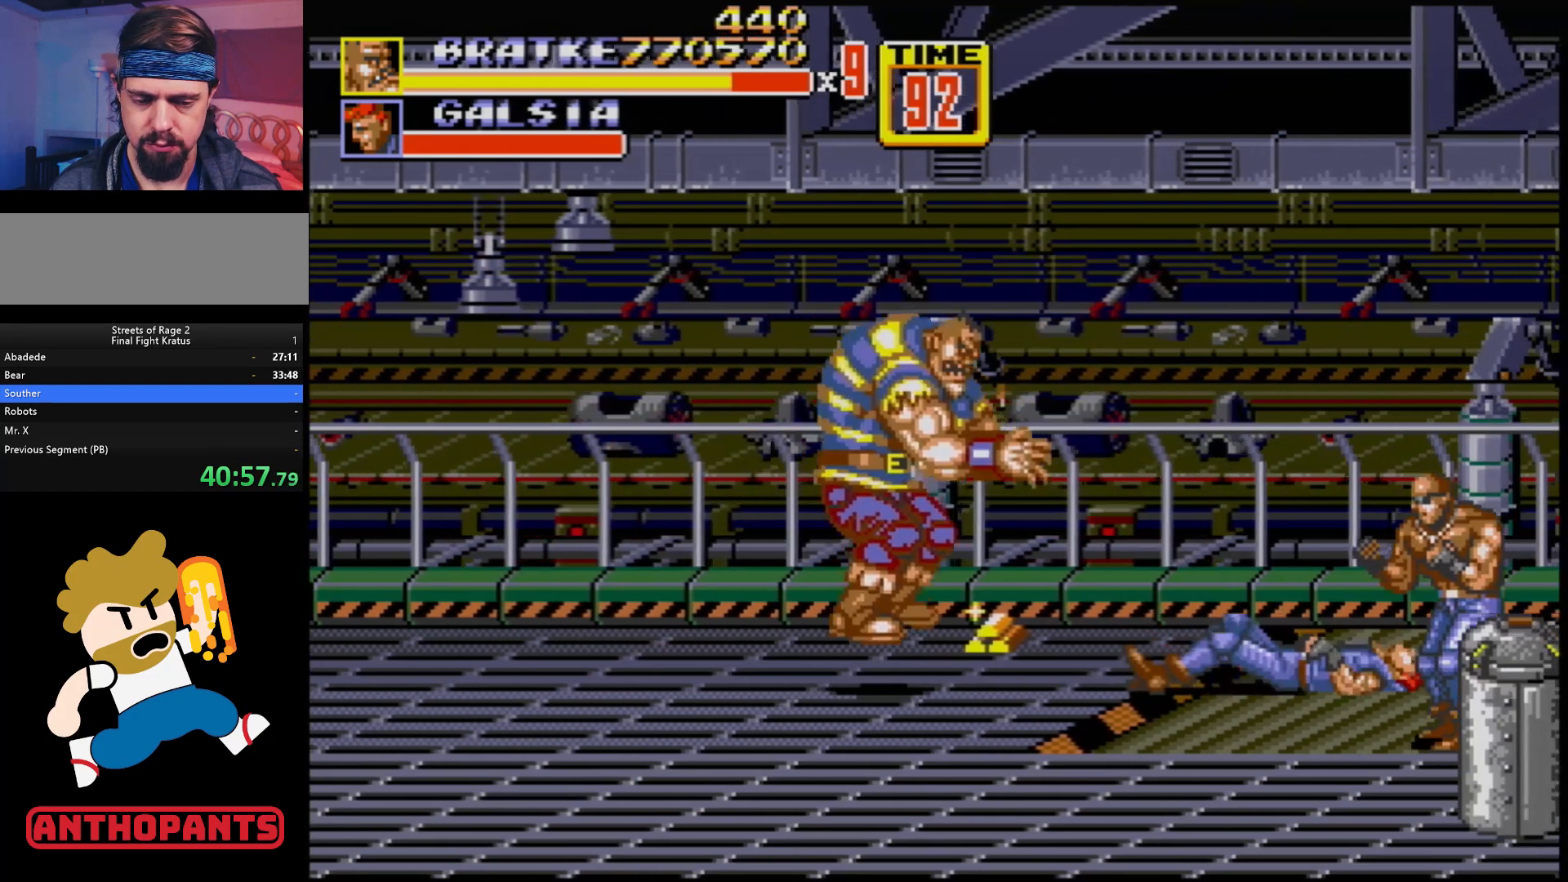
{"buttons": [], "events": []}
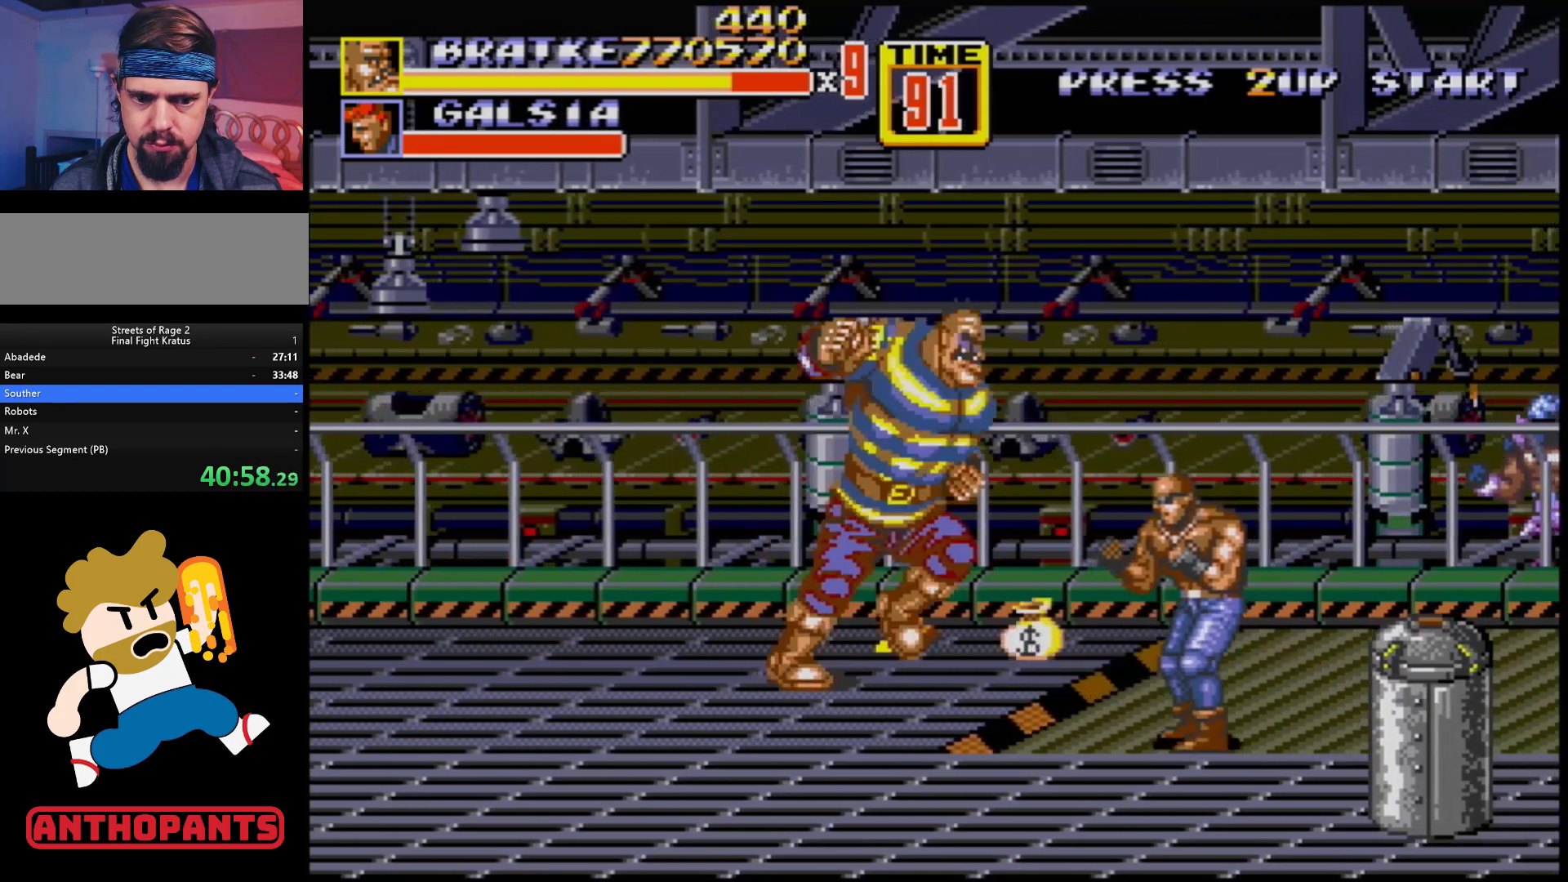
{"buttons": ["B"], "events": [[33, "B", "down"], [117, "B", "up"], [400, "B", "down"]]}
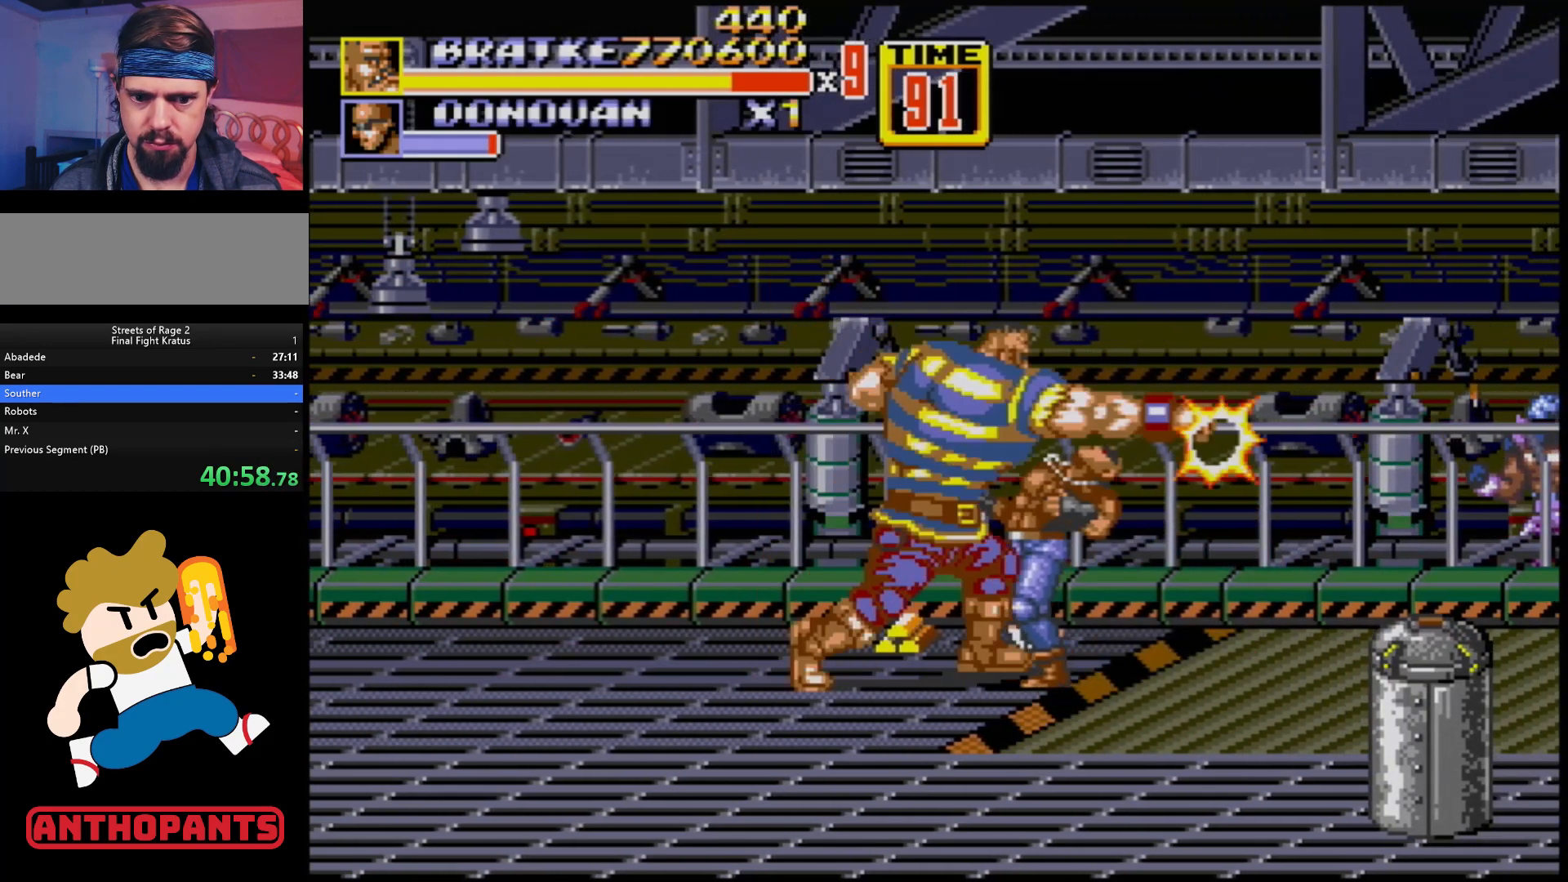
{"buttons": ["B"], "events": [[17, "B", "up"], [133, "B", "down"], [200, "B", "up"], [333, "B", "down"]]}
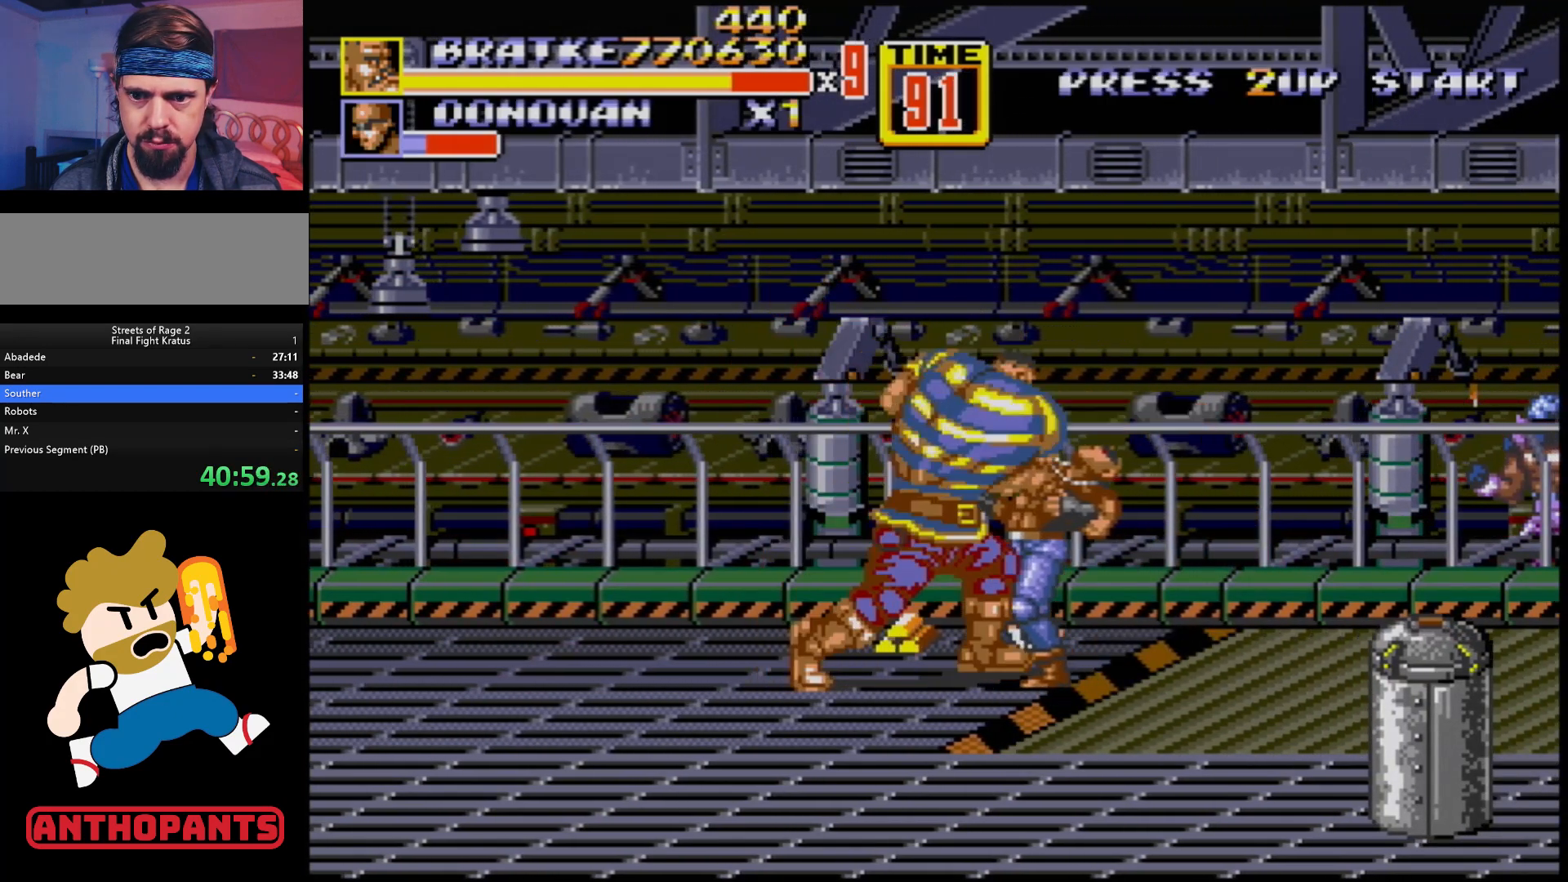
{"buttons": [], "events": [[17, "B", "up"], [167, "A", "down"], [333, "A", "up"]]}
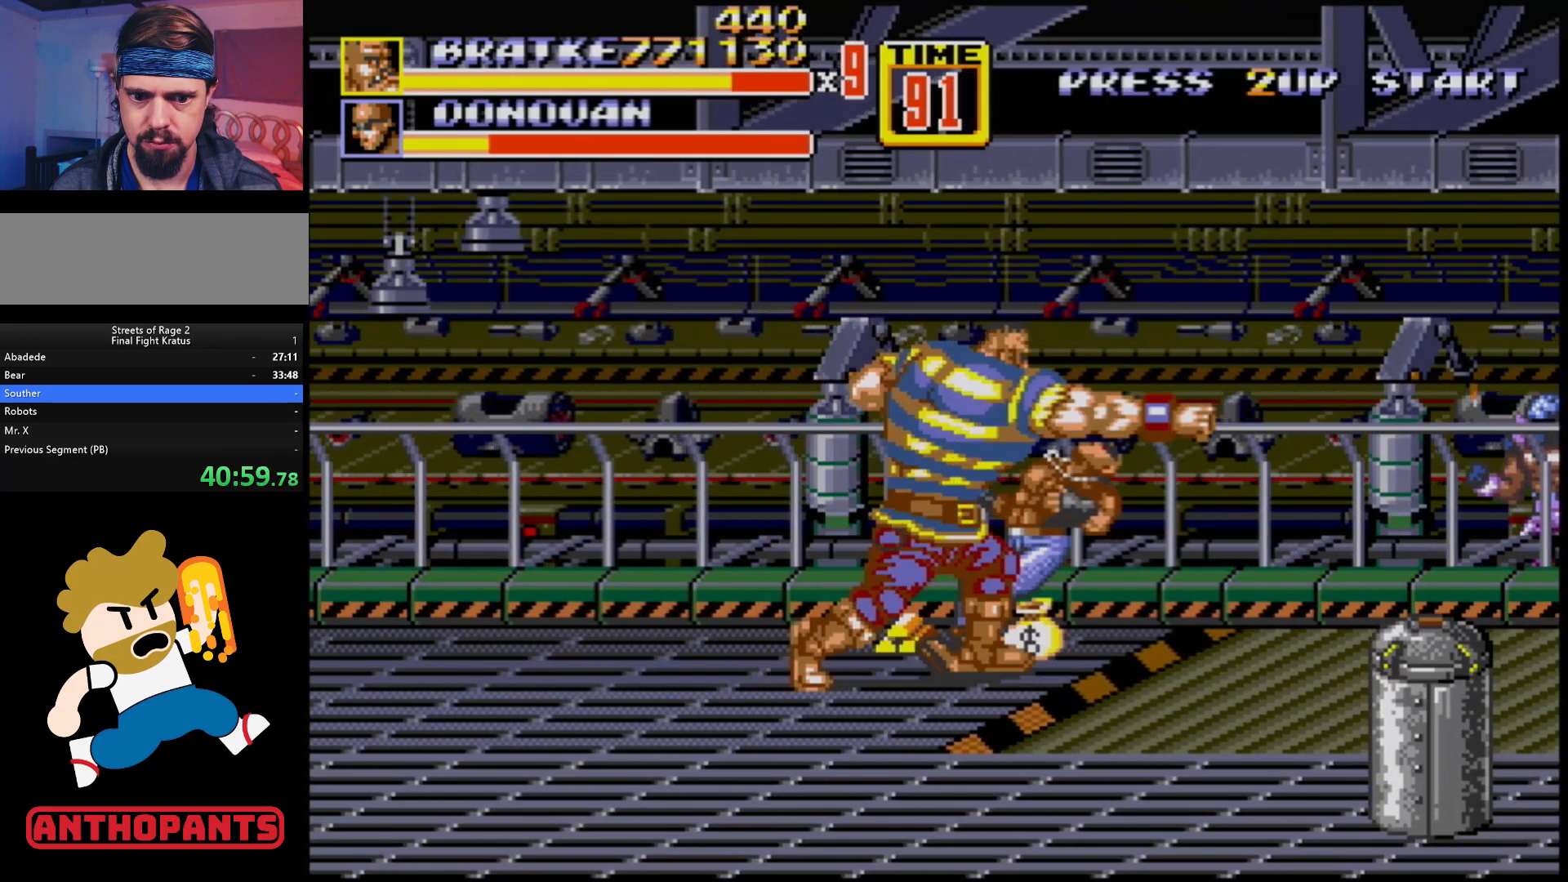
{"buttons": ["DPAD_UP", "DPAD_RIGHT"], "events": [[400, "DPAD_RIGHT", "down"], [400, "DPAD_UP", "down"]]}
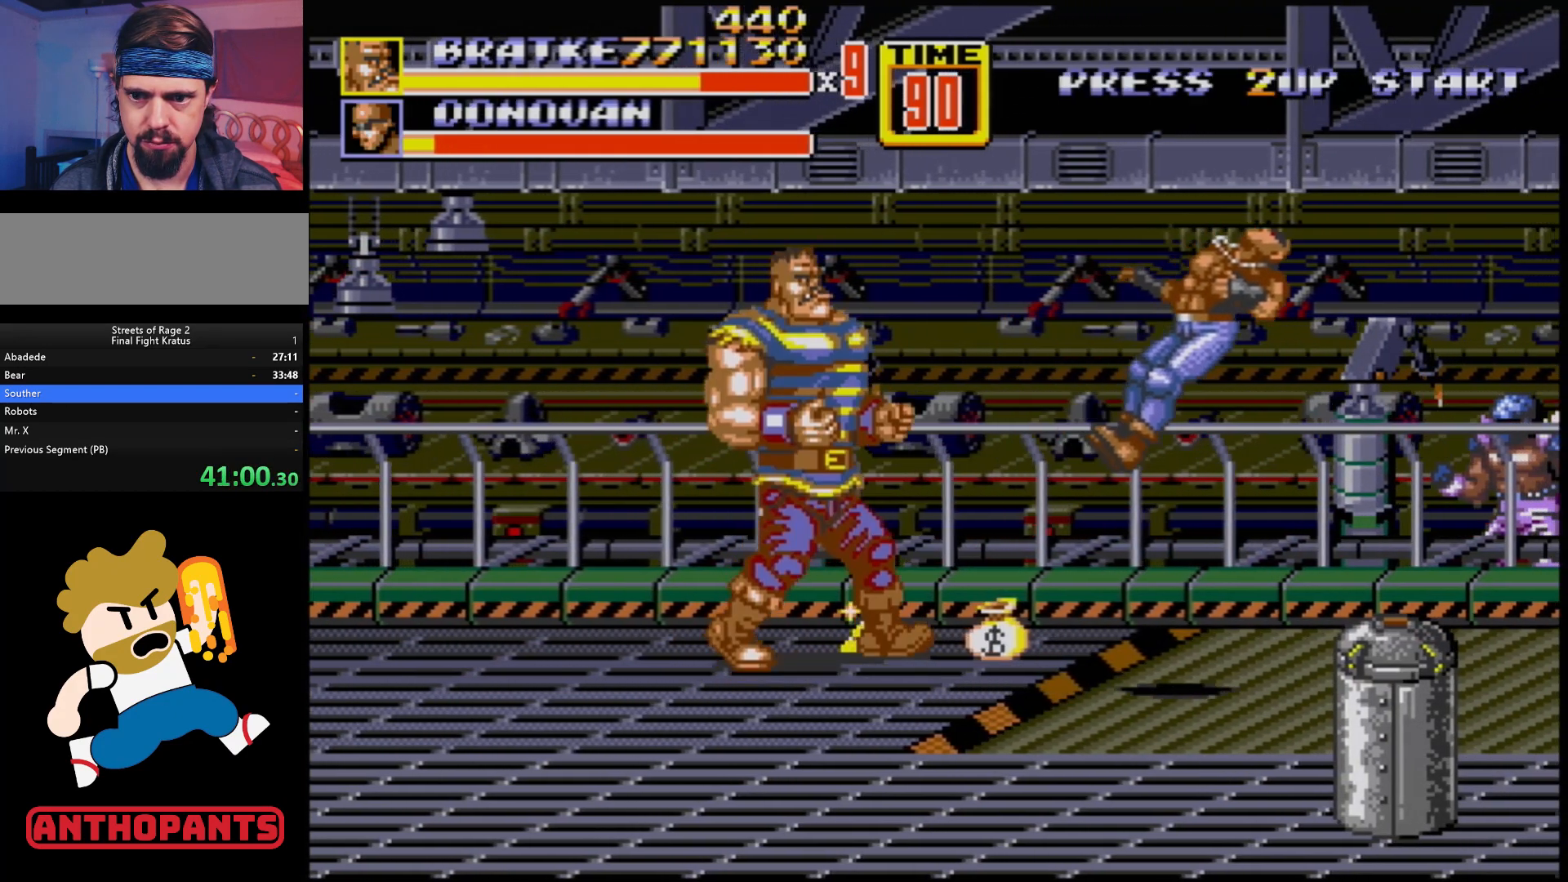
{"buttons": ["DPAD_RIGHT"], "events": [[167, "B", "down"], [250, "DPAD_UP", "up"], [283, "B", "up"]]}
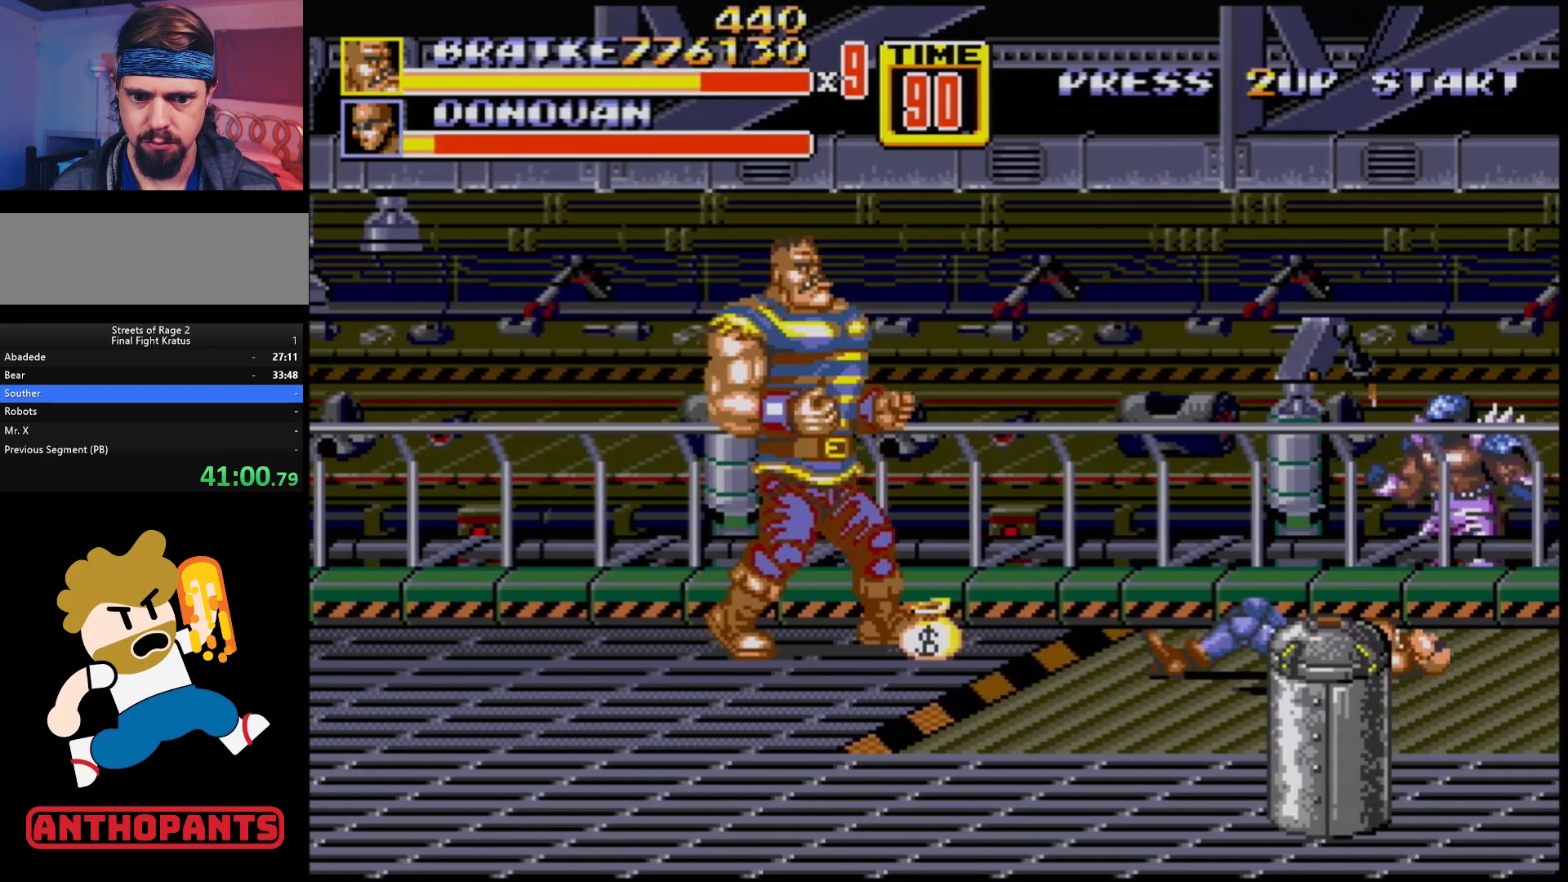
{"buttons": ["DPAD_DOWN", "DPAD_RIGHT"], "events": [[283, "B", "down"], [400, "B", "up"], [467, "DPAD_DOWN", "down"]]}
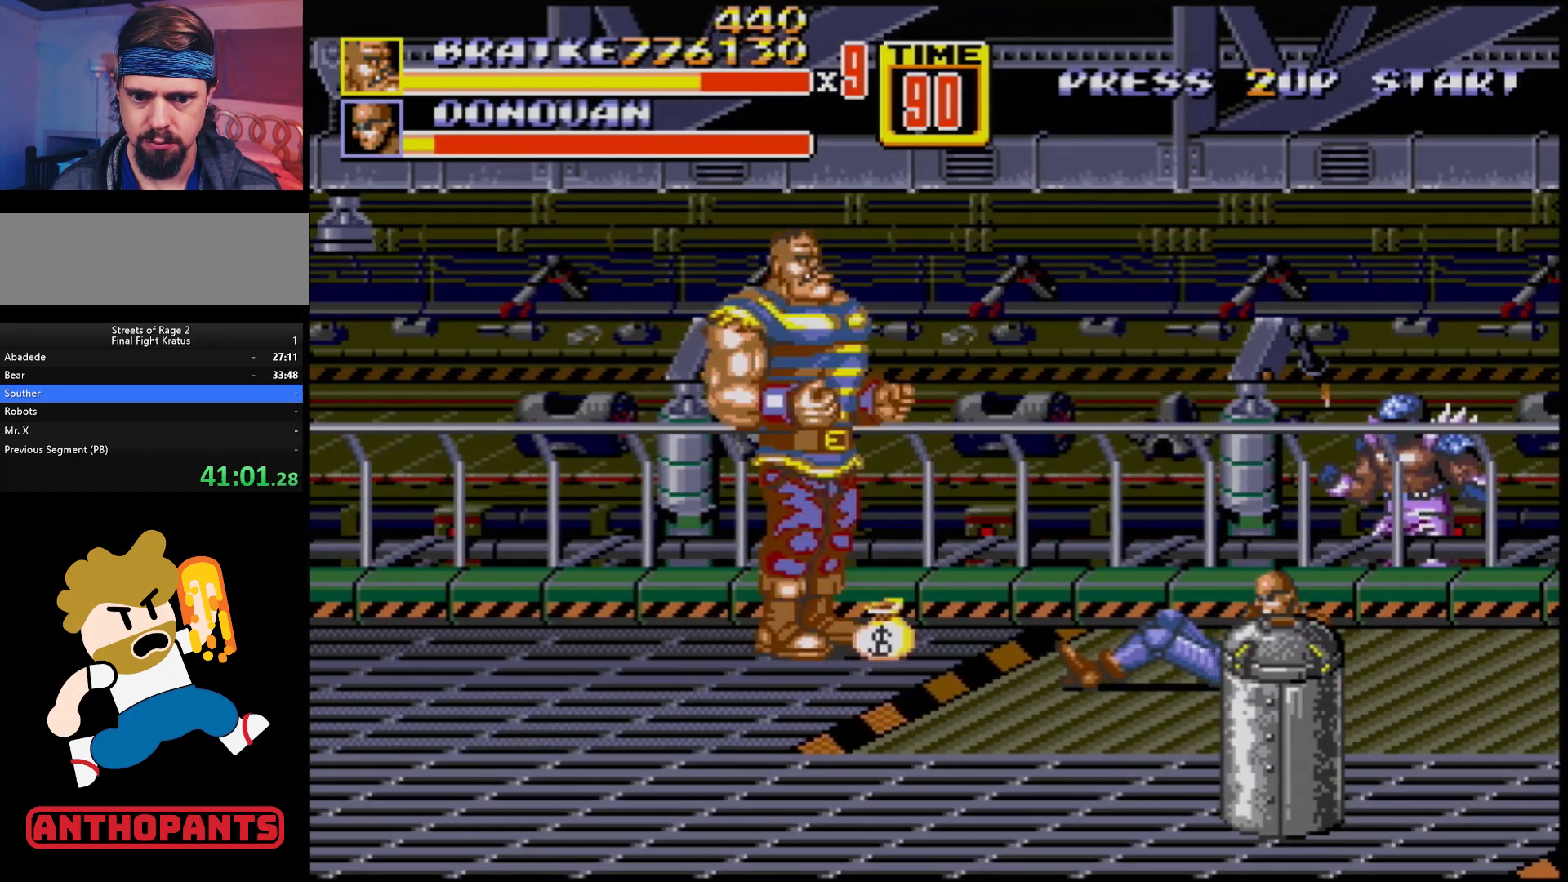
{"buttons": ["DPAD_DOWN", "DPAD_RIGHT"], "events": [[150, "B", "down"], [233, "B", "up"], [317, "B", "down"], [383, "B", "up"], [417, "B", "down"], [450, "B", "up"]]}
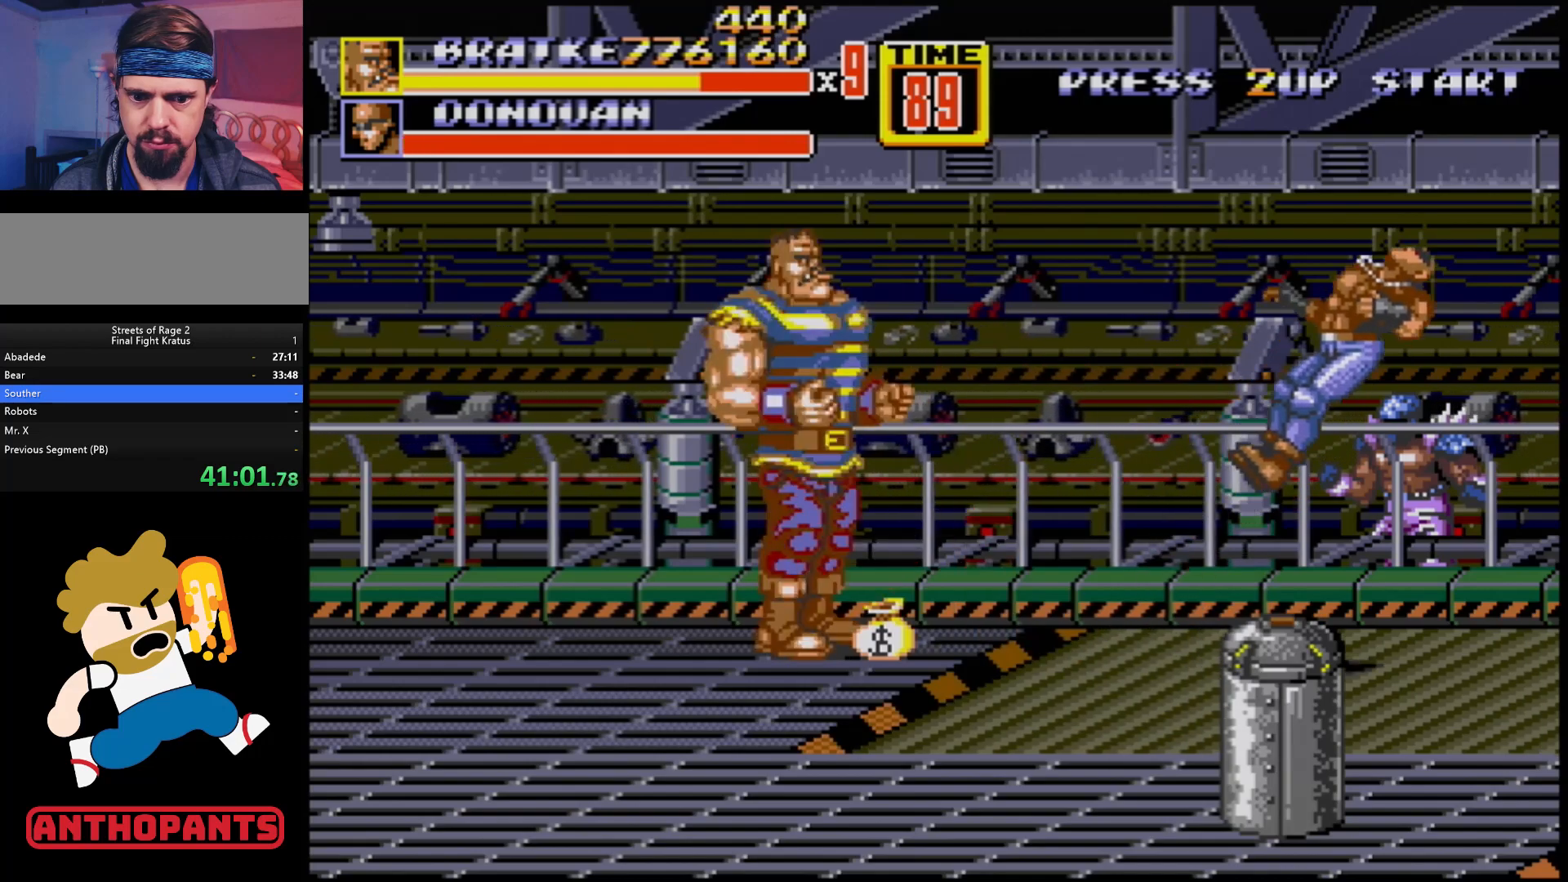
{"buttons": ["B", "DPAD_DOWN", "DPAD_RIGHT"], "events": [[133, "DPAD_DOWN", "up"], [450, "B", "down"], [467, "DPAD_DOWN", "down"]]}
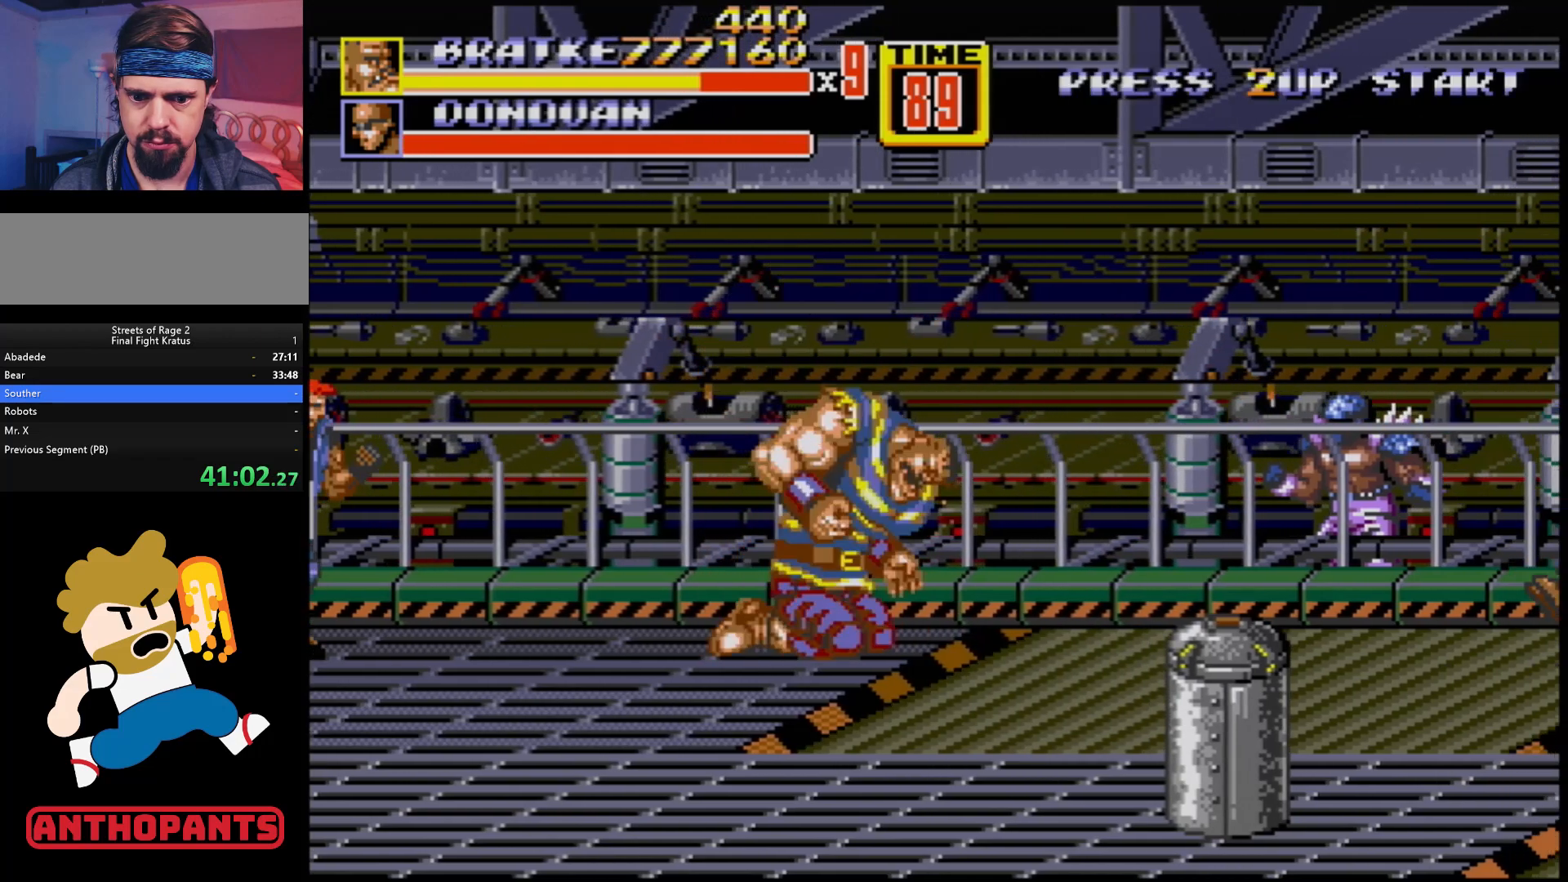
{"buttons": ["DPAD_LEFT"], "events": [[50, "B", "up"], [300, "DPAD_RIGHT", "up"], [333, "DPAD_LEFT", "down"], [383, "B", "down"], [417, "DPAD_DOWN", "up"], [467, "B", "up"]]}
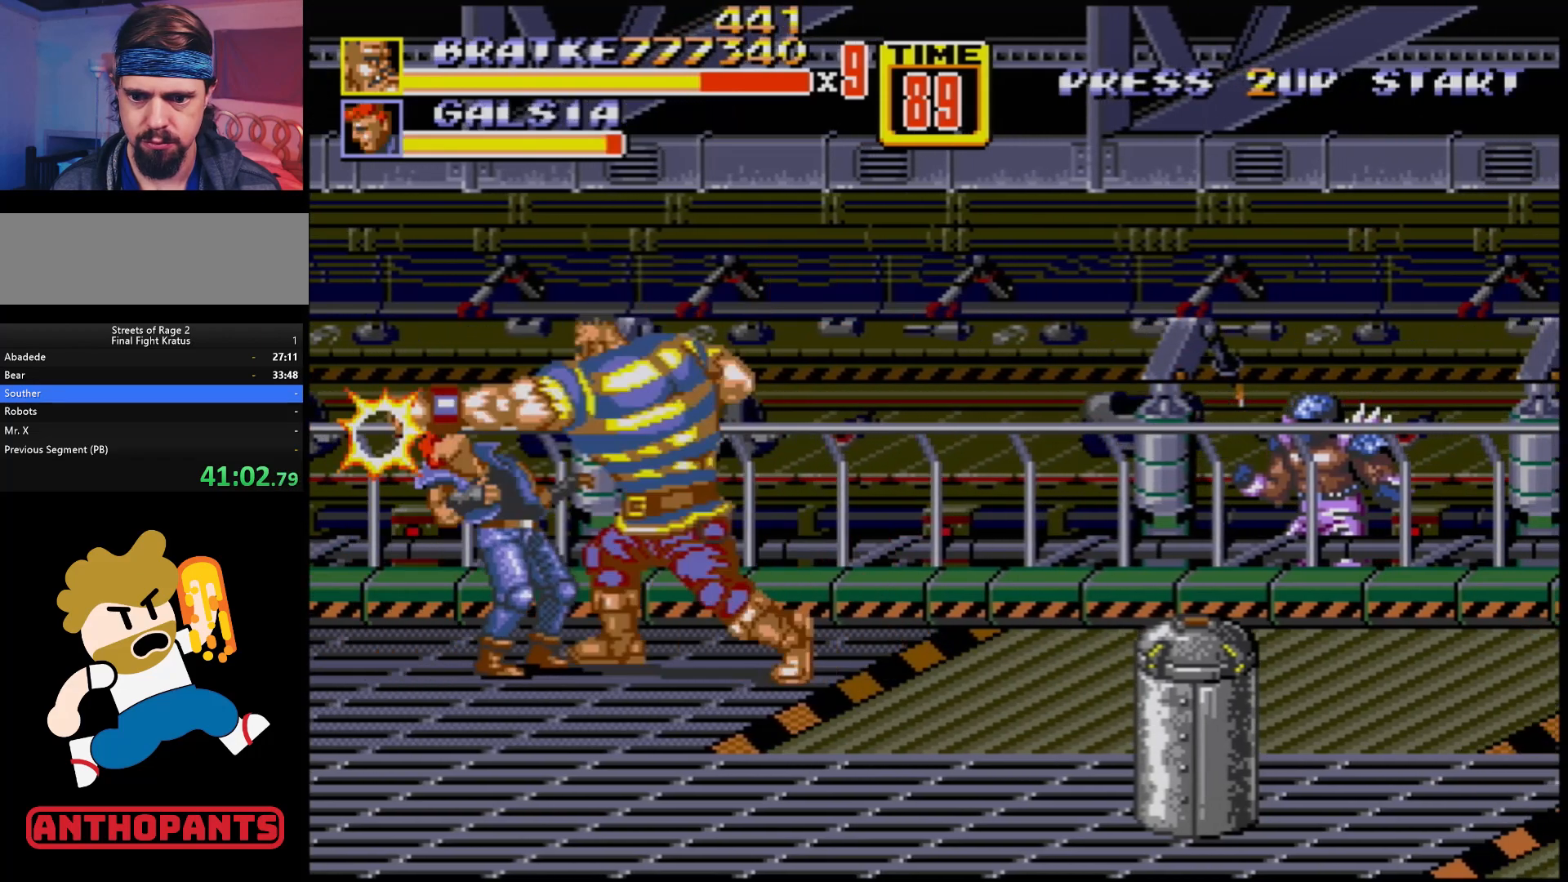
{"buttons": [], "events": [[117, "B", "down"], [150, "B", "up"], [200, "DPAD_LEFT", "up"], [233, "B", "down"], [250, "B", "up"], [350, "B", "down"], [400, "B", "up"]]}
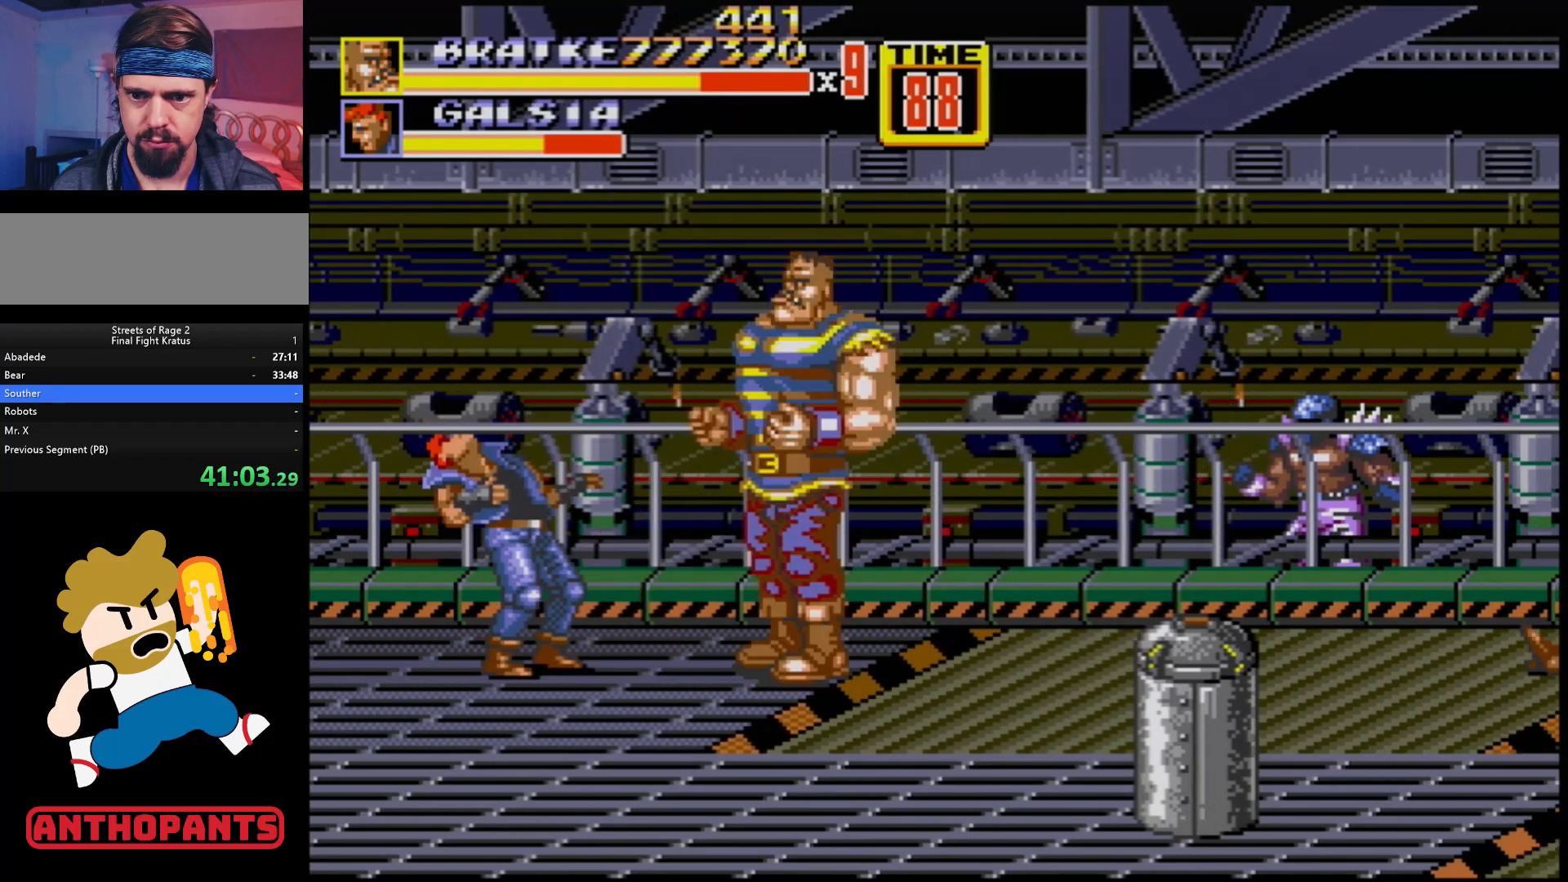
{"buttons": ["DPAD_LEFT"], "events": [[267, "DPAD_LEFT", "down"], [317, "DPAD_LEFT", "up"], [367, "B", "down"], [367, "DPAD_LEFT", "down"], [450, "B", "up"]]}
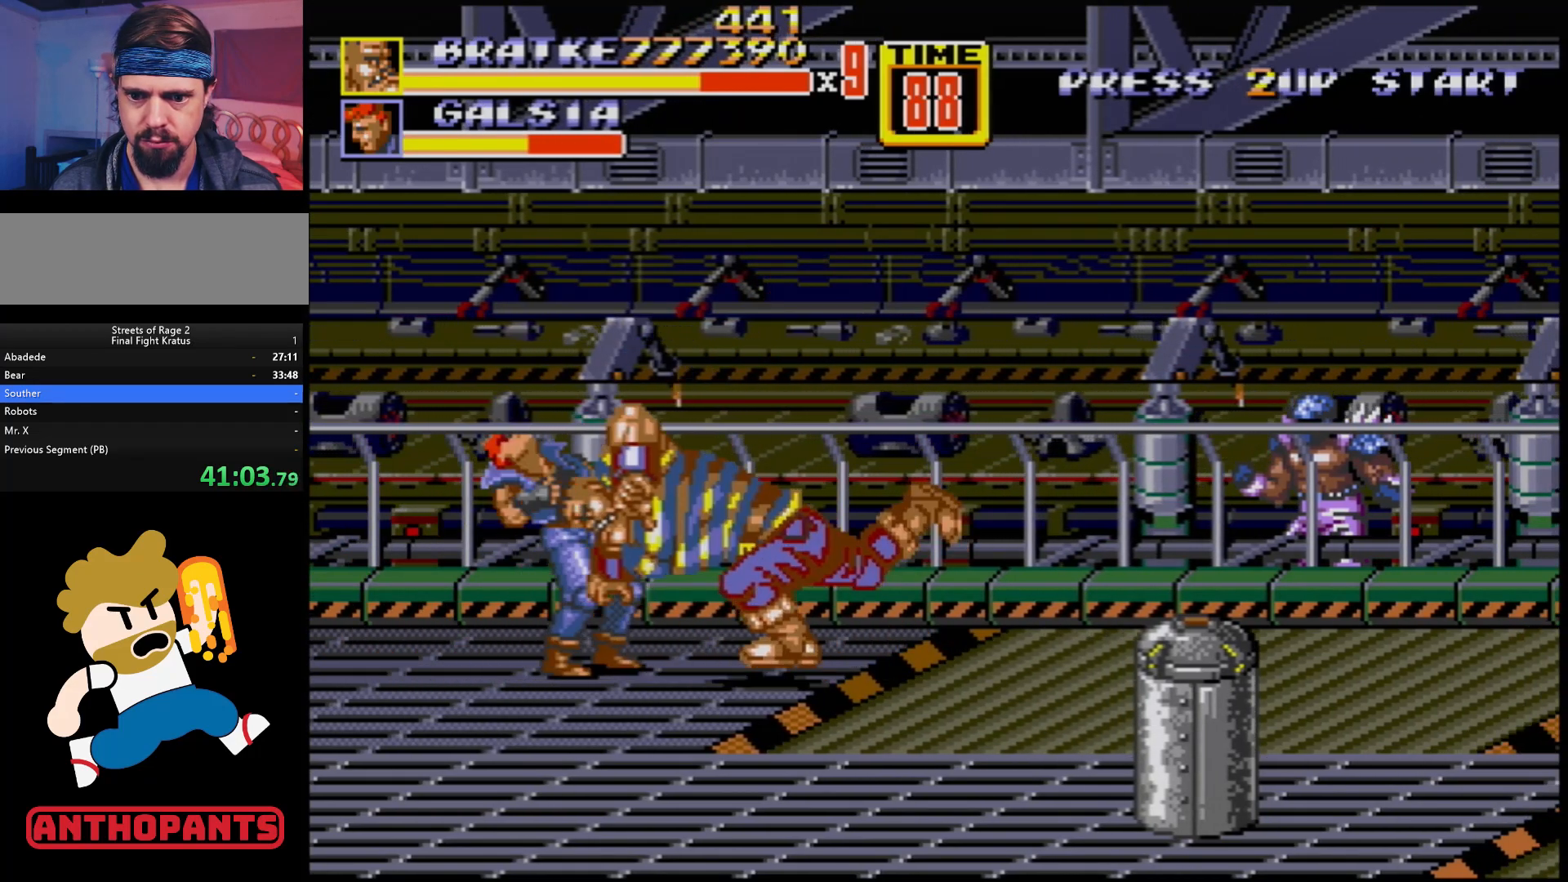
{"buttons": [], "events": [[17, "B", "down"], [17, "DPAD_LEFT", "up"], [50, "B", "up"]]}
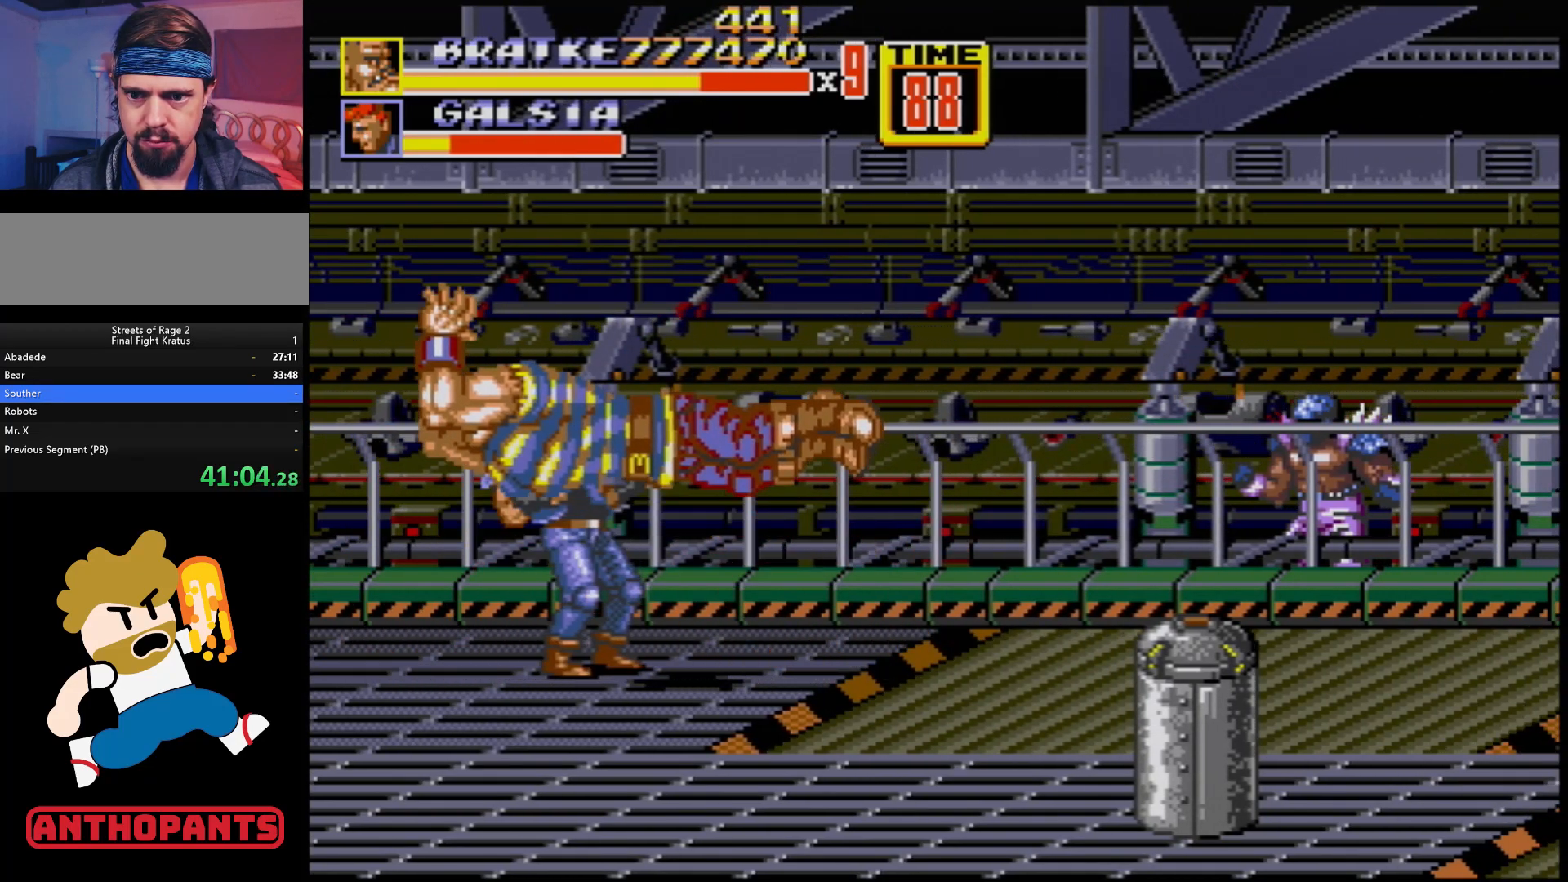
{"buttons": [], "events": []}
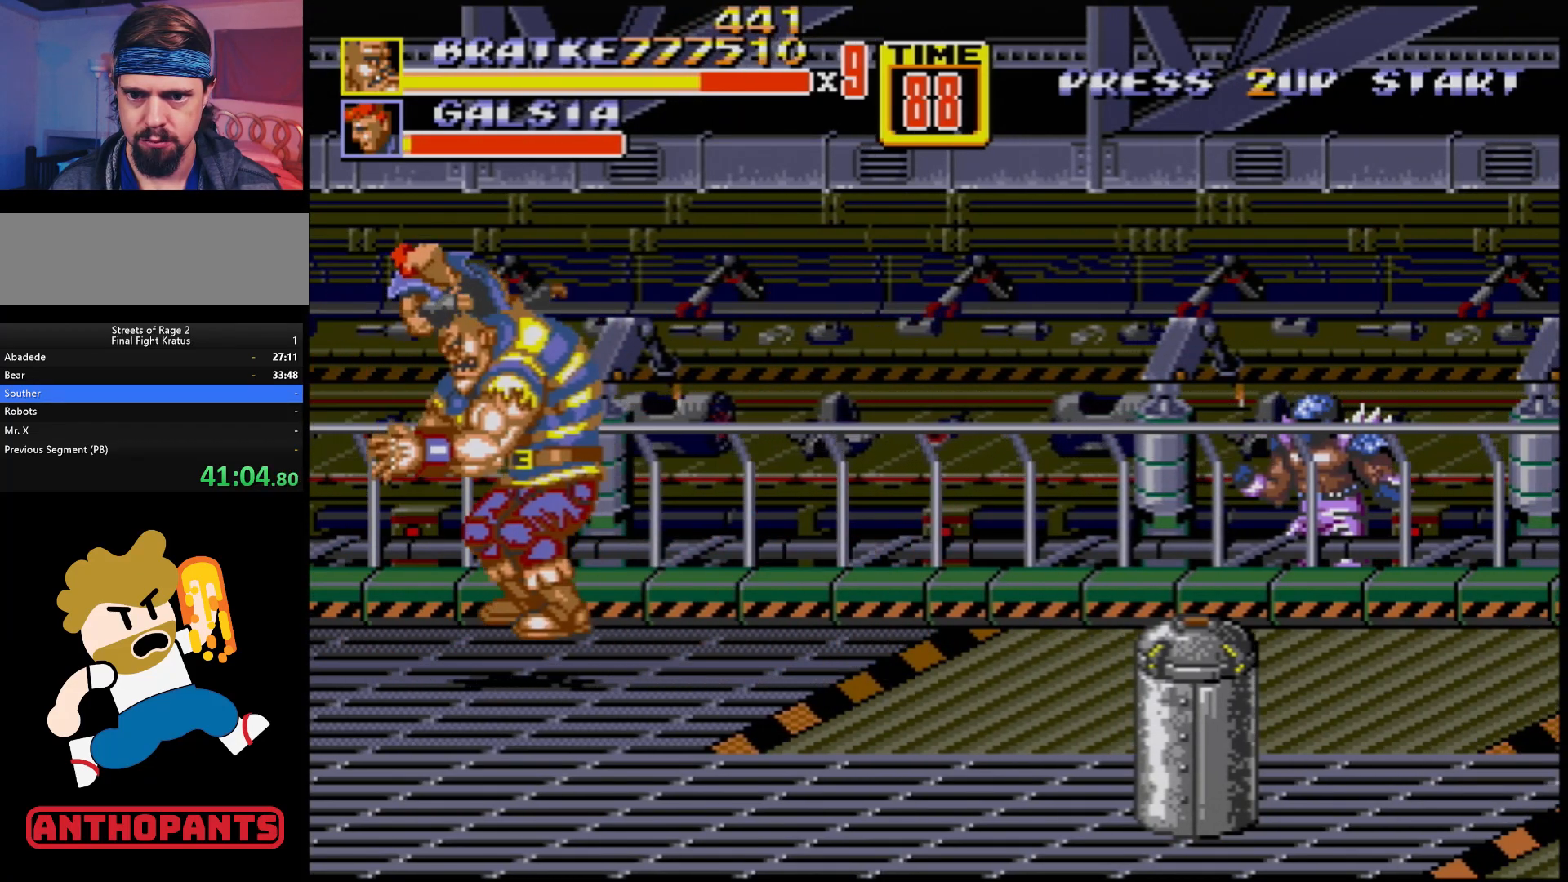
{"buttons": ["DPAD_DOWN", "DPAD_RIGHT"], "events": [[33, "DPAD_RIGHT", "down"], [100, "DPAD_DOWN", "down"]]}
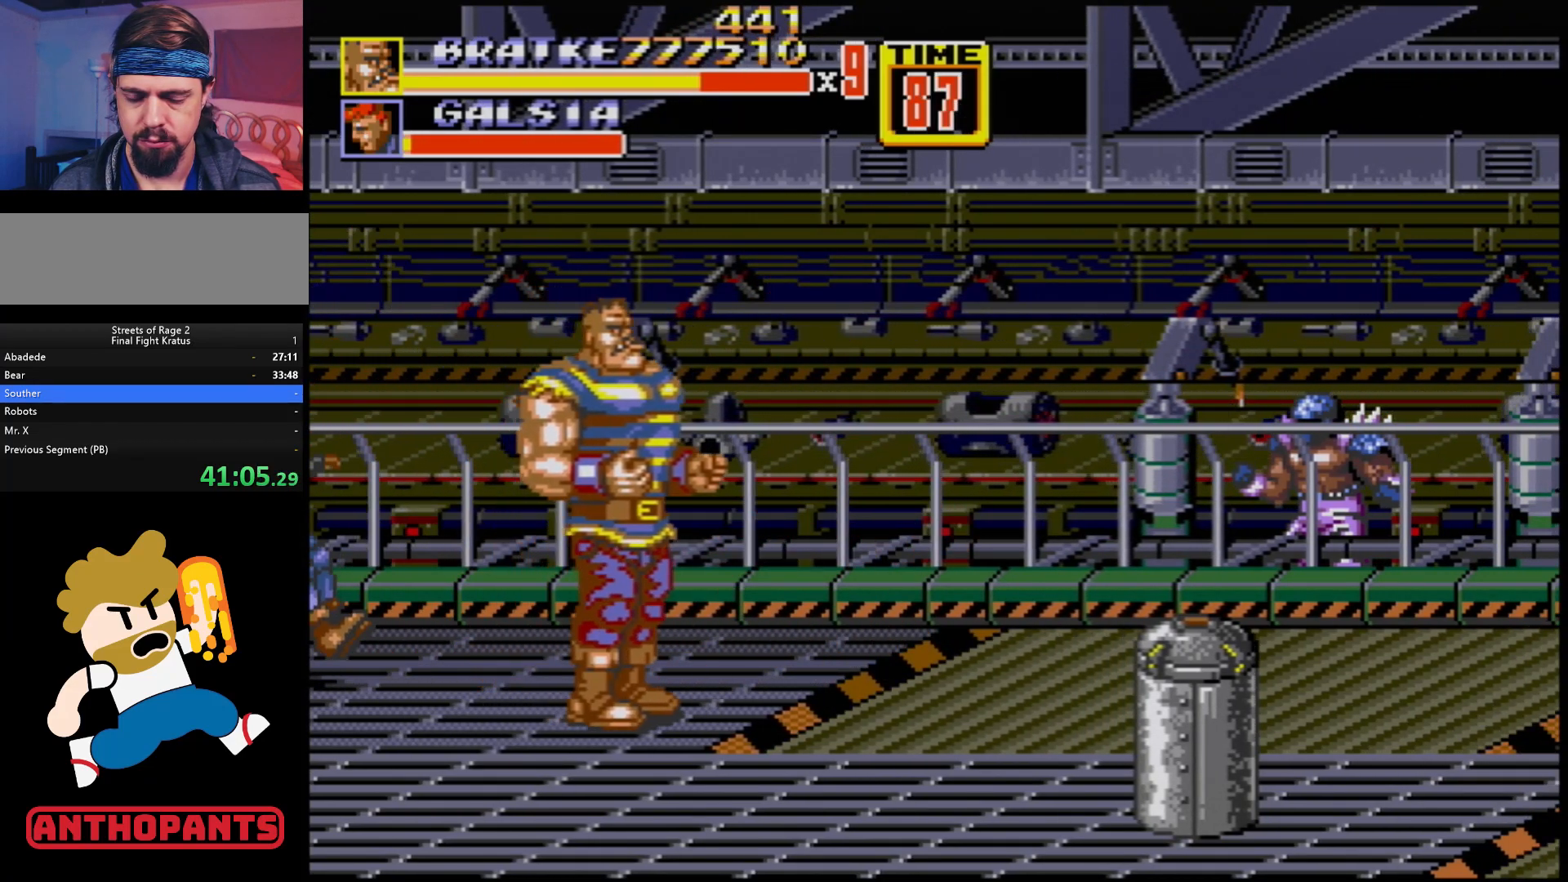
{"buttons": ["DPAD_DOWN", "DPAD_RIGHT"], "events": []}
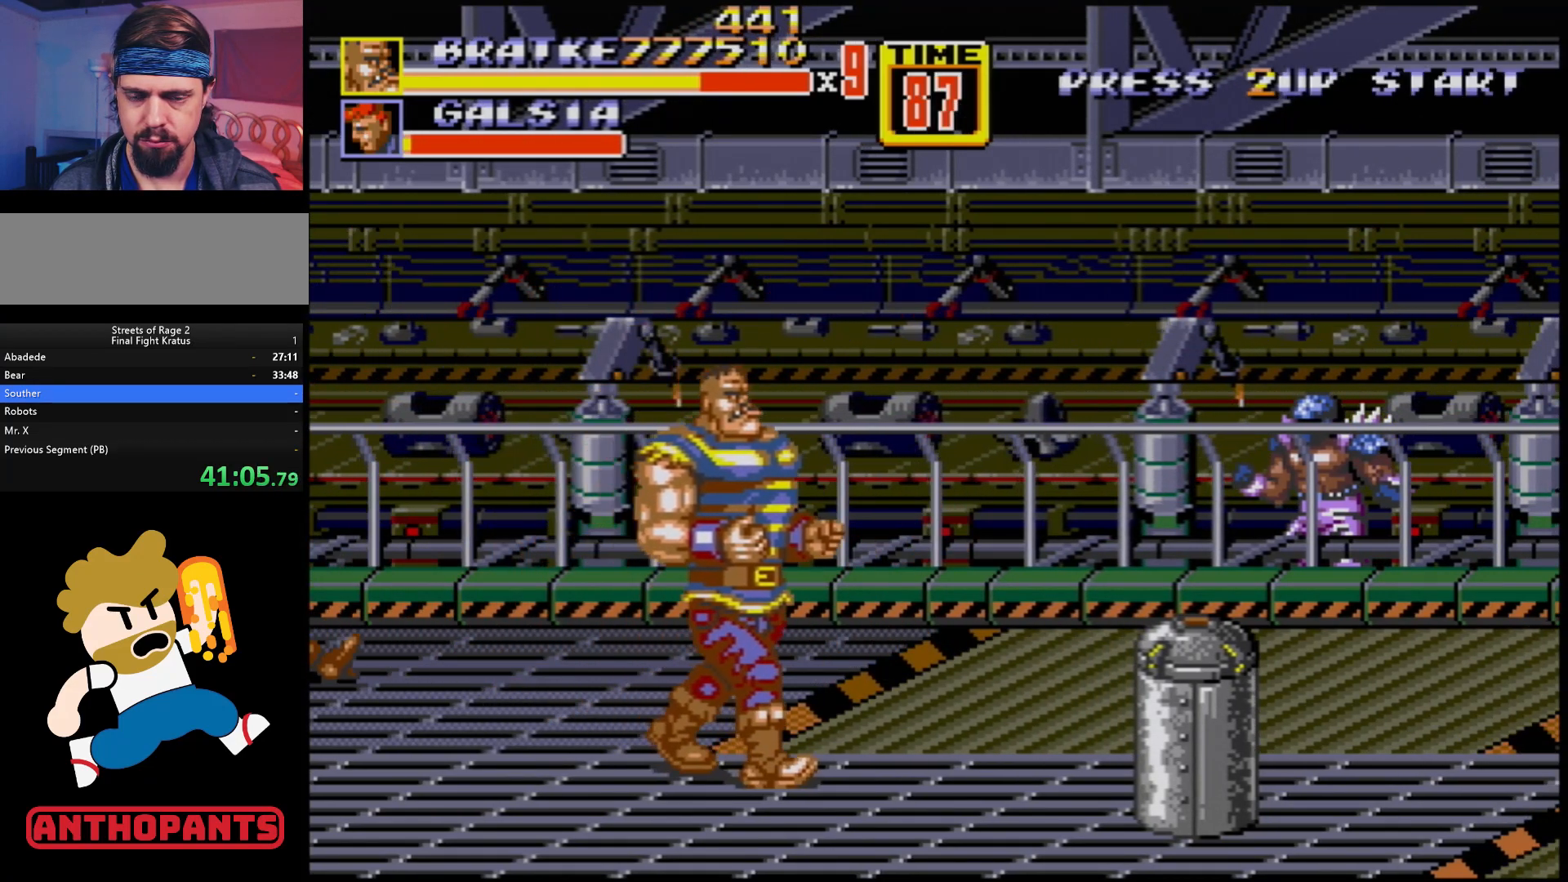
{"buttons": ["B"], "events": [[317, "B", "down"], [433, "DPAD_DOWN", "up"], [433, "DPAD_RIGHT", "up"]]}
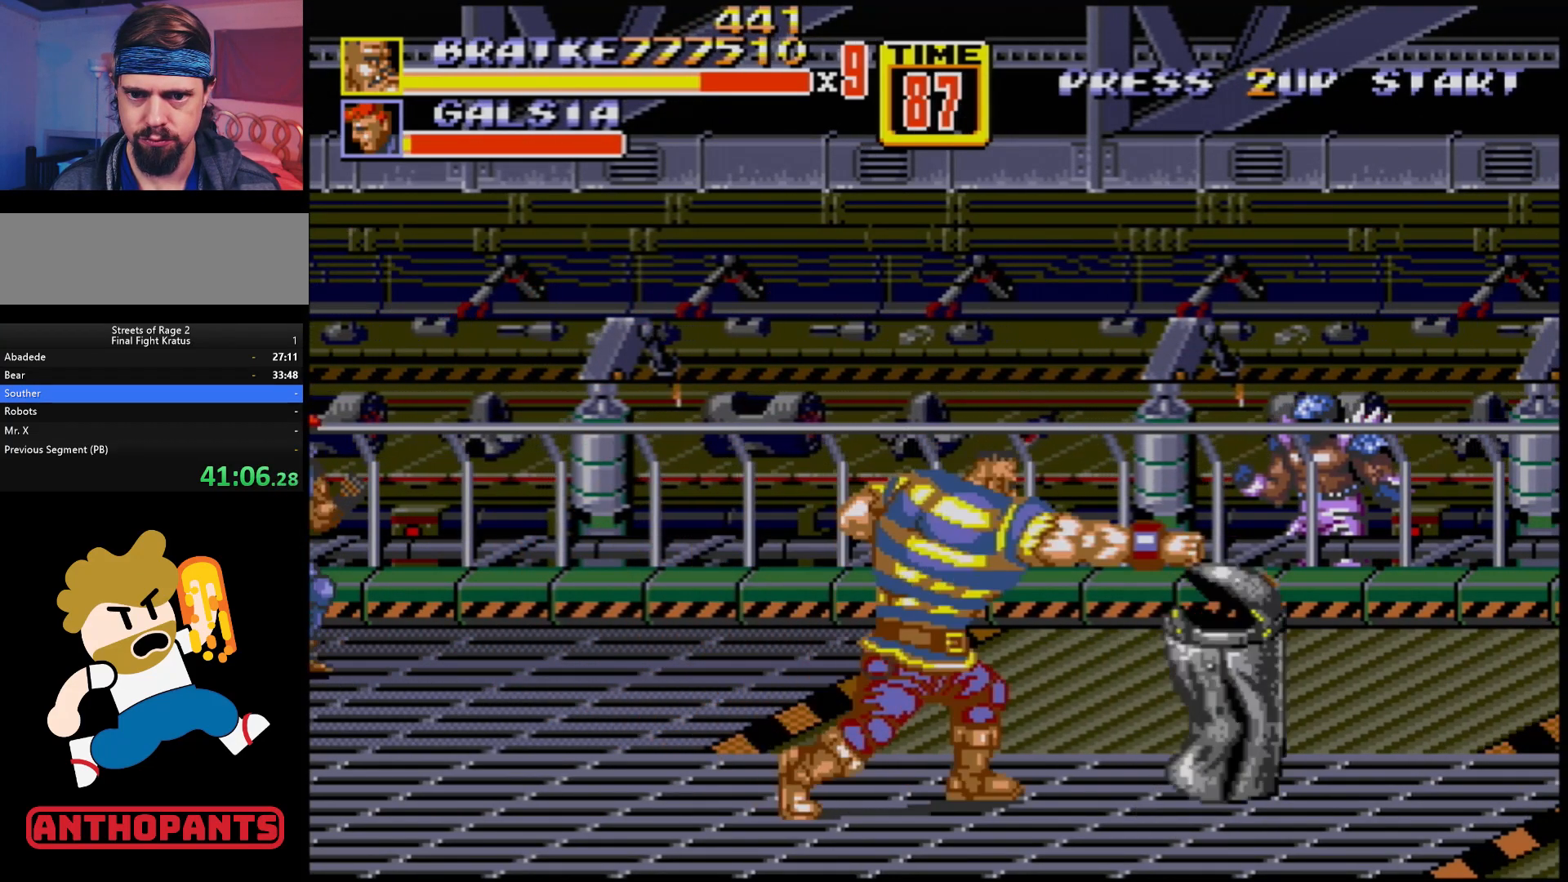
{"buttons": ["DPAD_RIGHT"], "events": [[33, "B", "up"], [200, "DPAD_RIGHT", "down"], [267, "DPAD_RIGHT", "up"], [317, "DPAD_RIGHT", "down"]]}
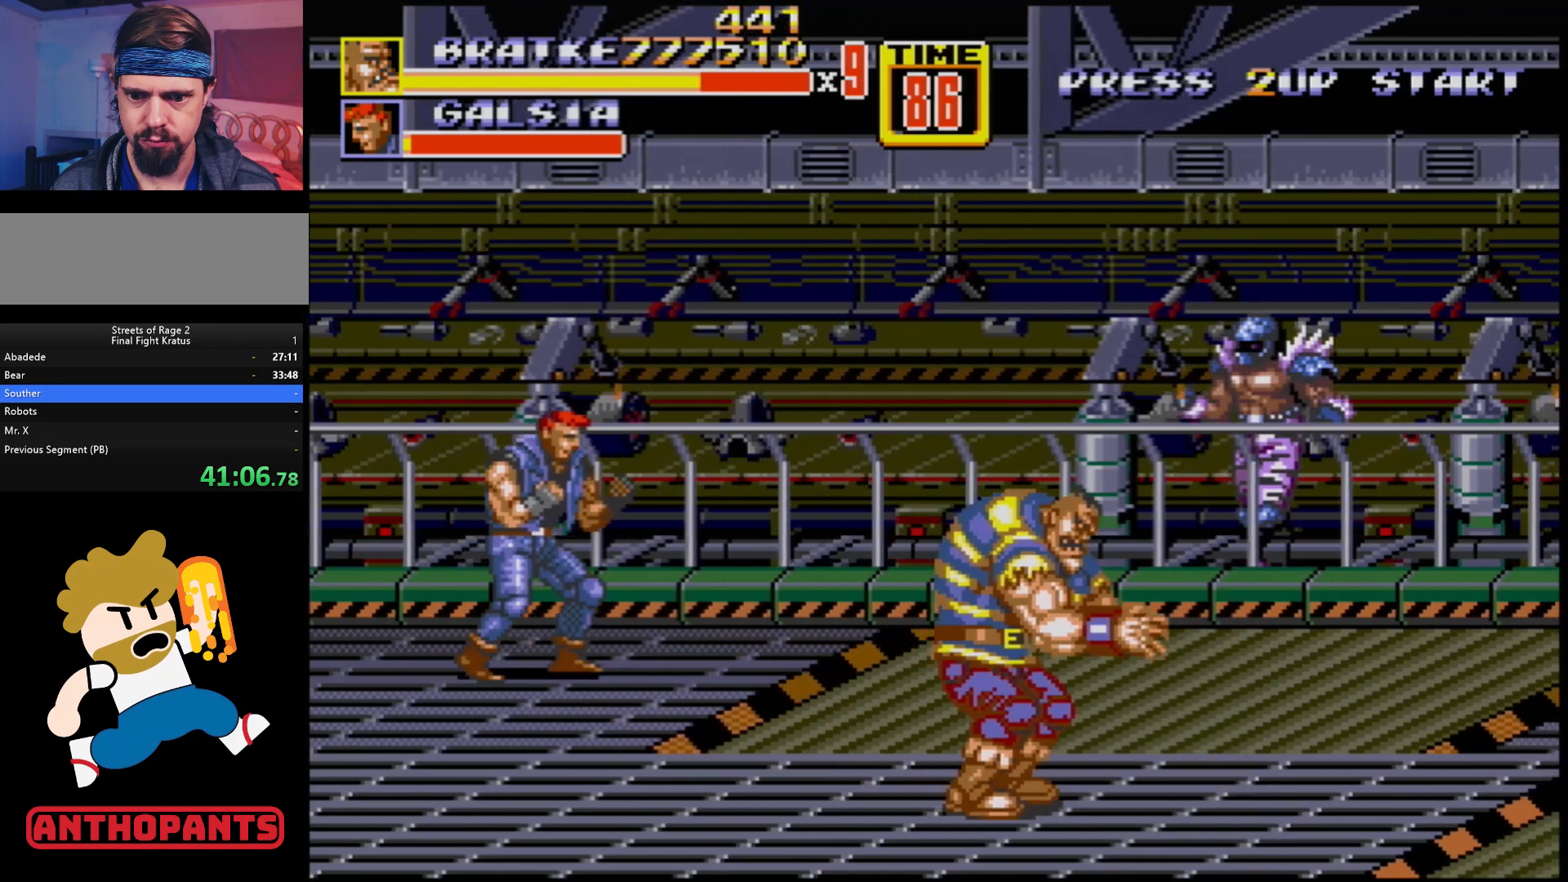
{"buttons": [], "events": [[117, "DPAD_DOWN", "down"], [117, "DPAD_RIGHT", "up"], [133, "DPAD_DOWN", "up"], [133, "DPAD_LEFT", "down"], [200, "B", "down"], [233, "DPAD_LEFT", "up"], [350, "B", "up"], [433, "B", "down"], [483, "B", "up"]]}